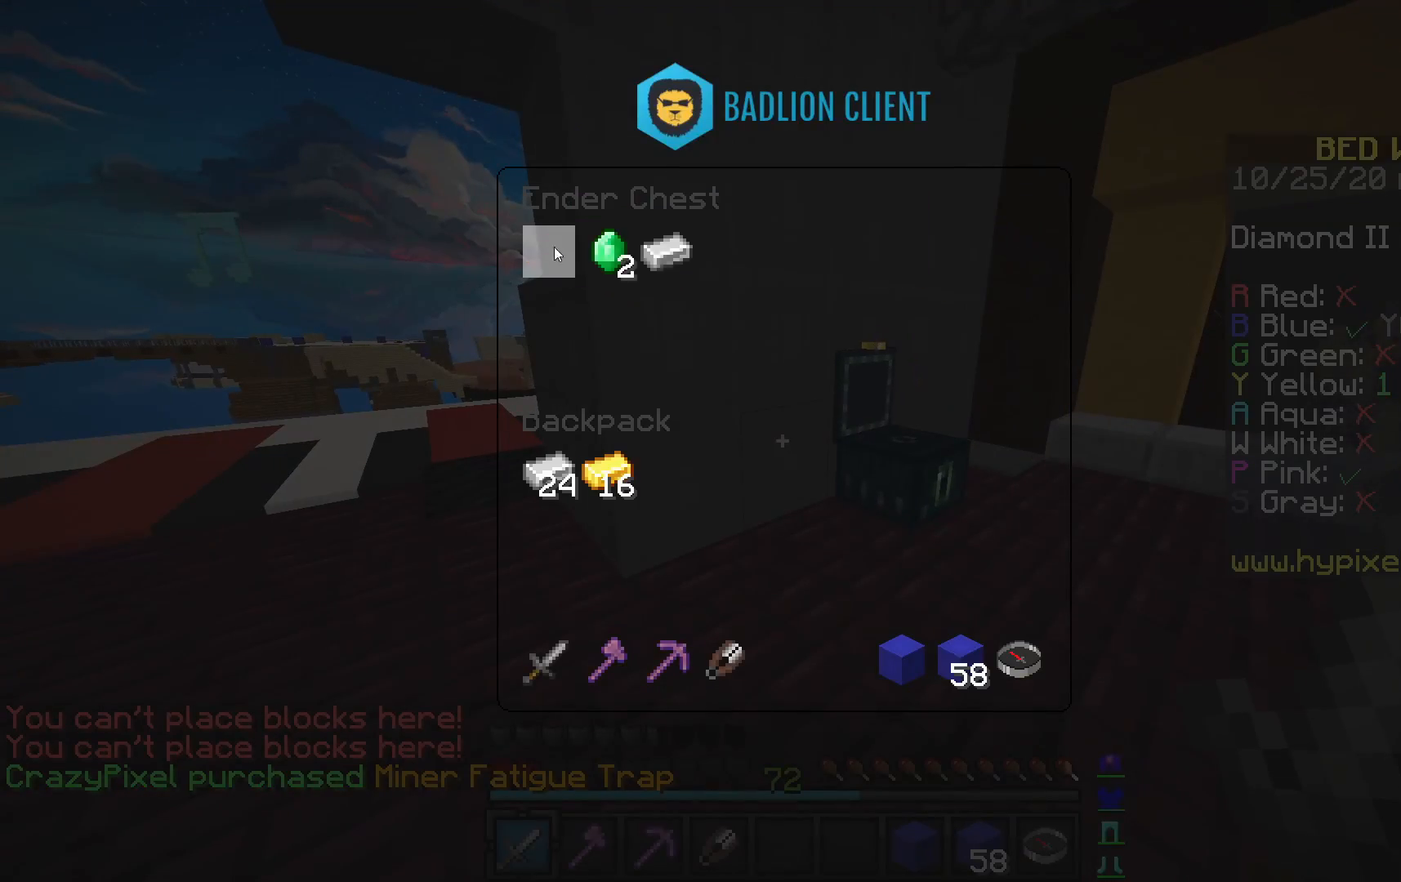
Gameplay with keyboard and mouse; each line is a JSON object with the keys and mouse buttons held at the frame after it. "events" lists presses ("down") and releases ("up") of "a", "d", "s", "space", "w", "mouse_left" and "mouse_right" between this image and that frame as [ms after this image, input, new state], when the widget could be followed in between. "mouse_left", "mouse_right" = the "left", "right" buttons of the "mouse" list. No other keys are recorded. Fast repeated clicks can show as one long hold. Mouse movement is not recorded.
{"keys": [], "mouse": [], "events": []}
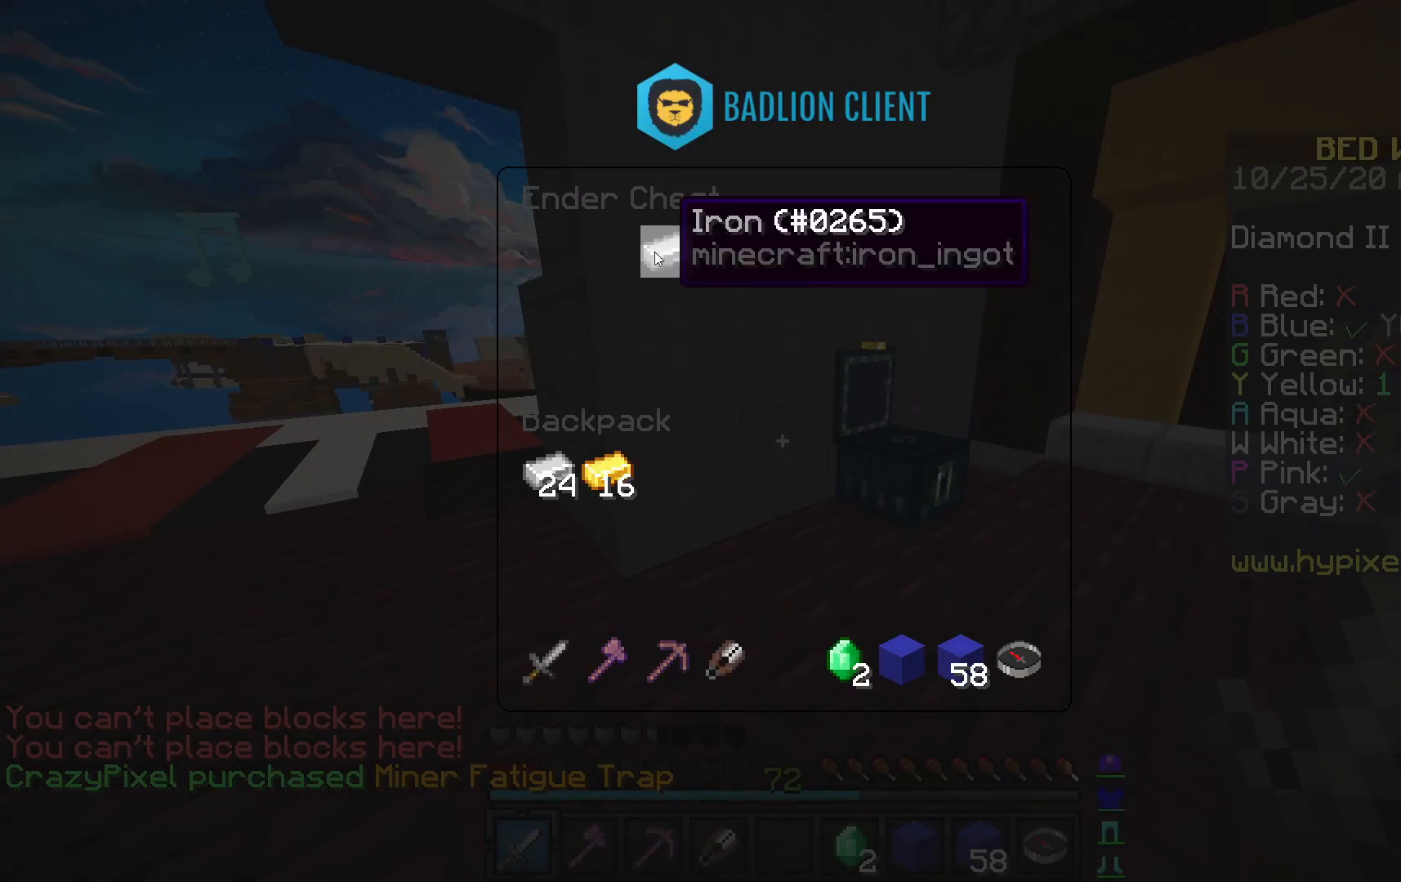
{"keys": [], "mouse": [], "events": []}
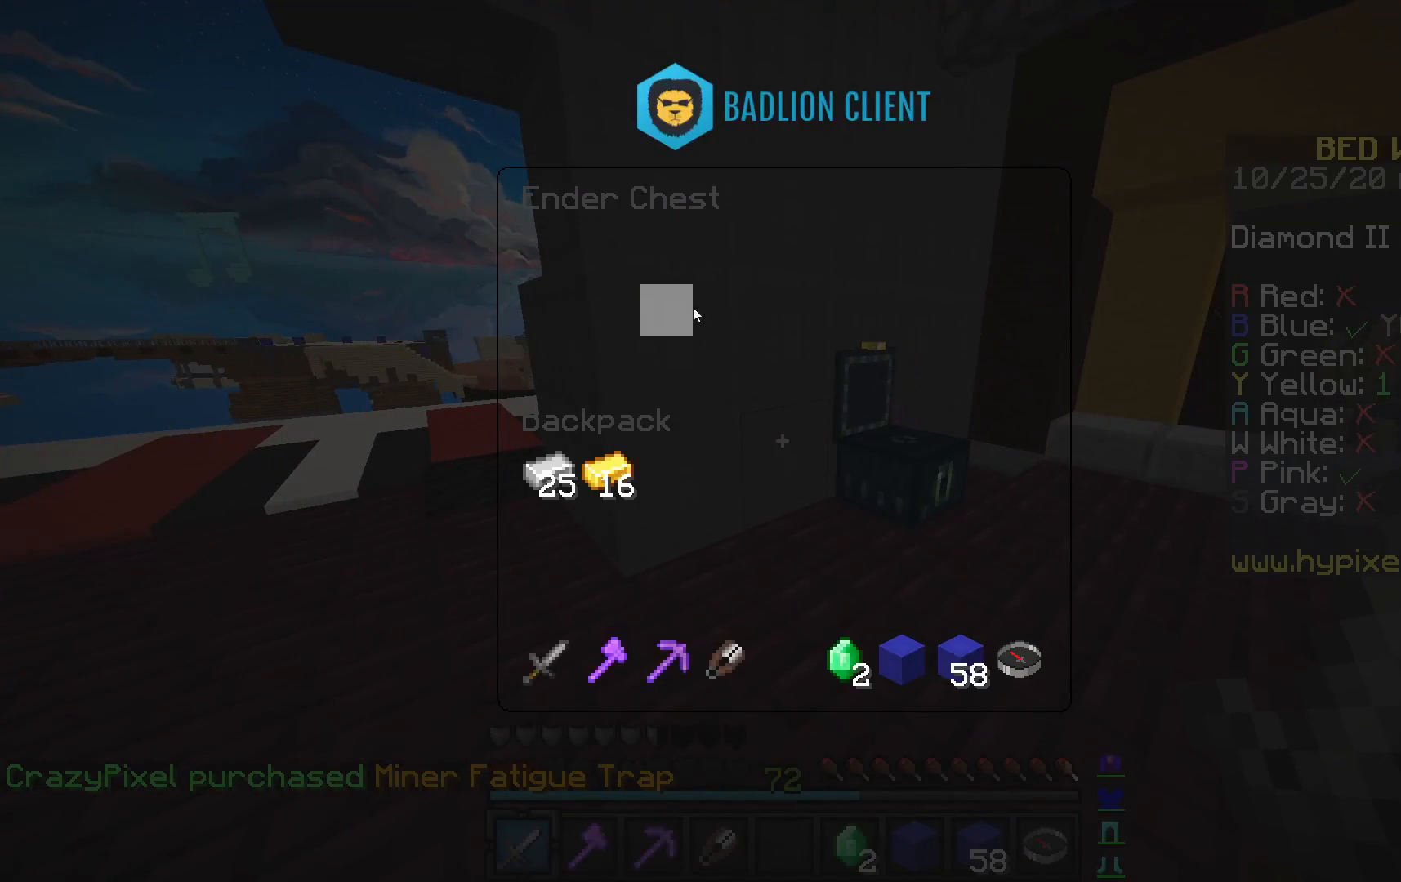
{"keys": ["a", "w"], "mouse": [], "events": [[250, "w", "down"], [333, "a", "down"]]}
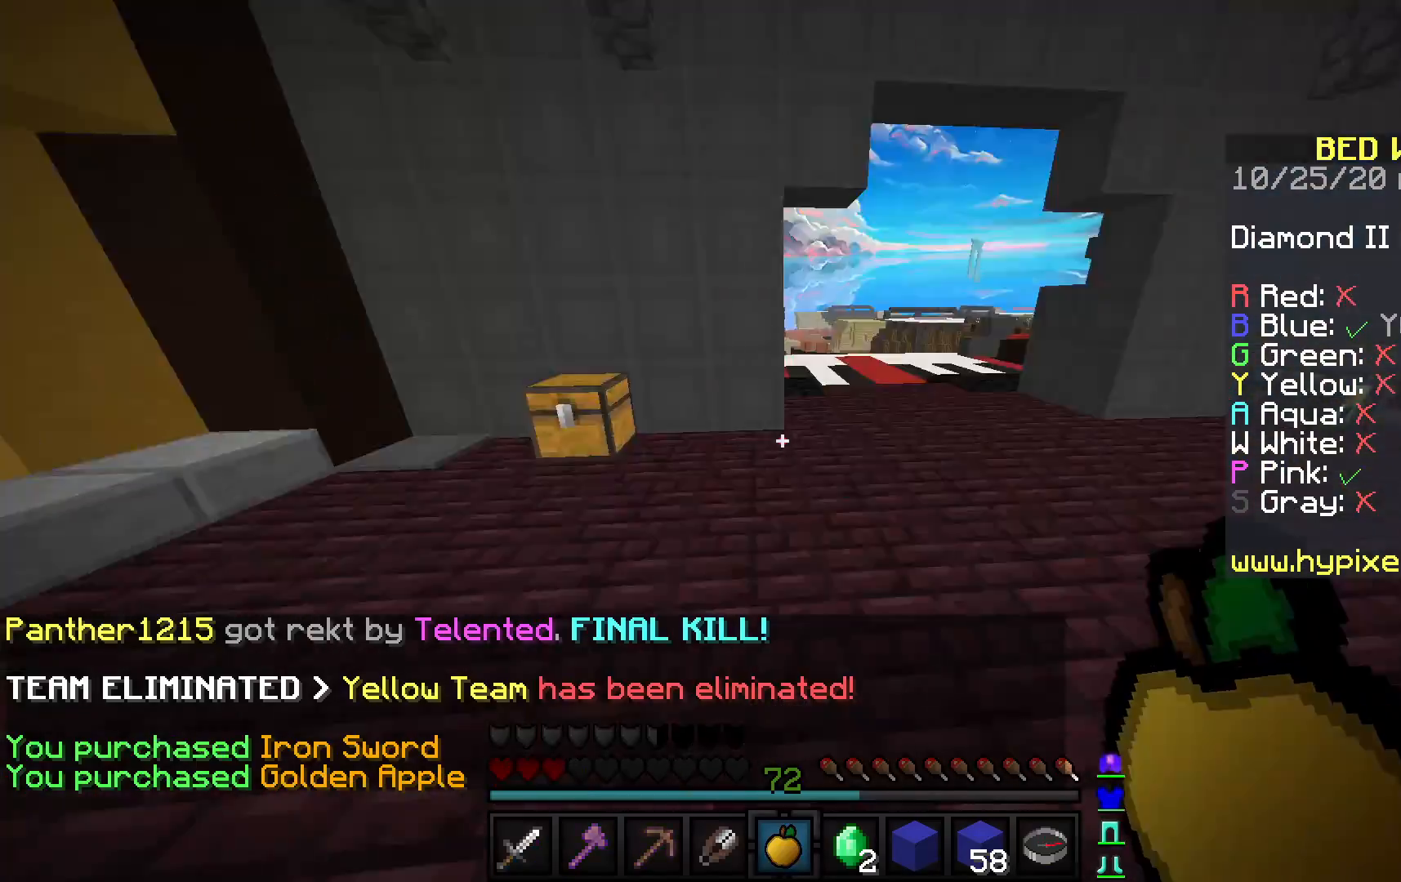
{"keys": ["space", "w"], "mouse": [], "events": [[17, "a", "up"], [33, "d", "down"], [400, "d", "up"], [417, "space", "down"]]}
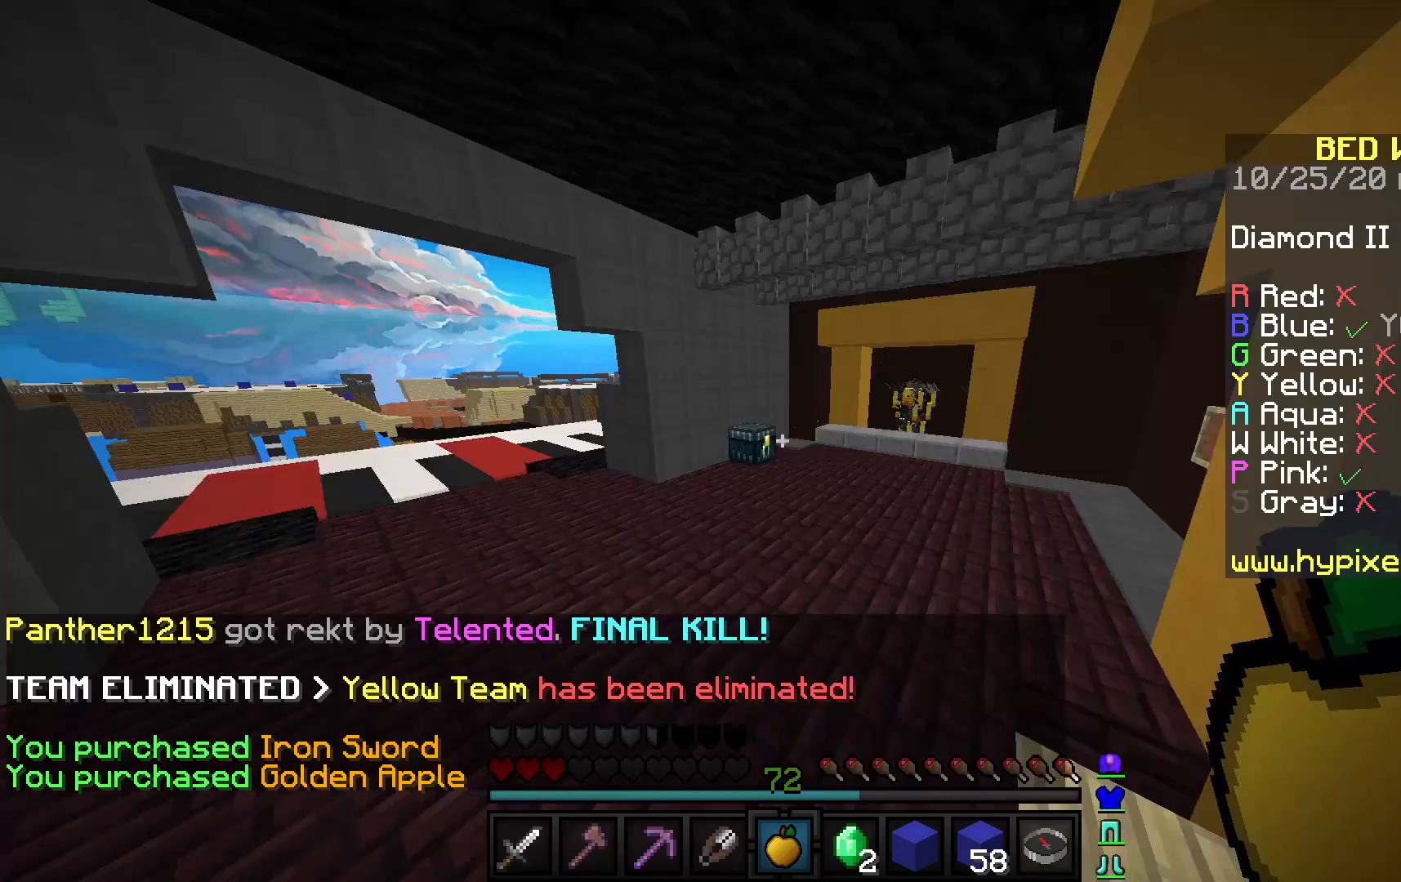
{"keys": ["d", "w"], "mouse": ["left", "right"], "events": [[83, "d", "down"], [117, "mouse_left", "down"], [117, "mouse_right", "down"], [133, "space", "up"], [333, "w", "up"], [483, "w", "down"]]}
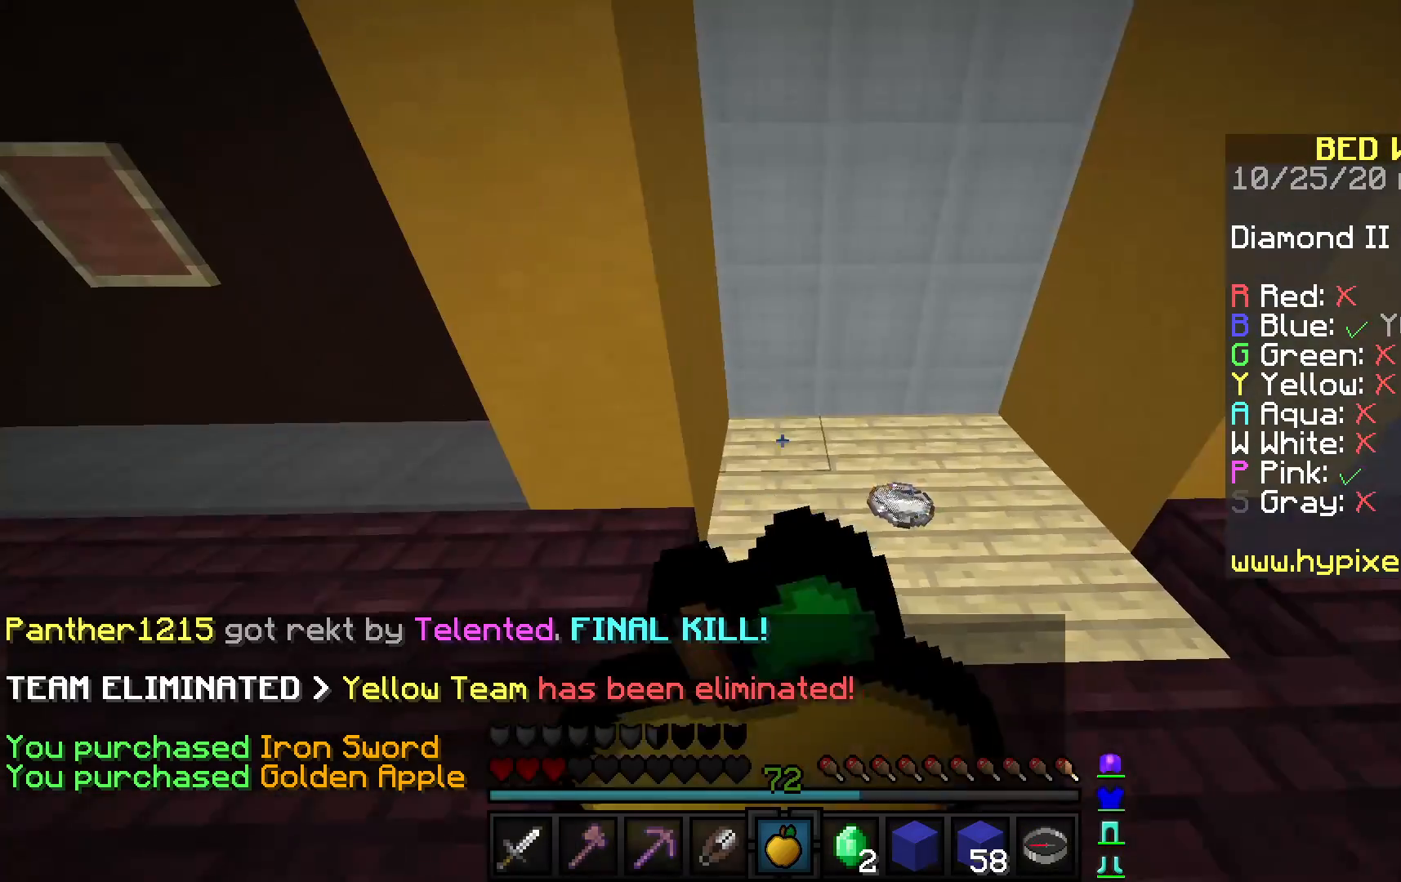
{"keys": ["w"], "mouse": ["left", "right"], "events": [[383, "d", "up"]]}
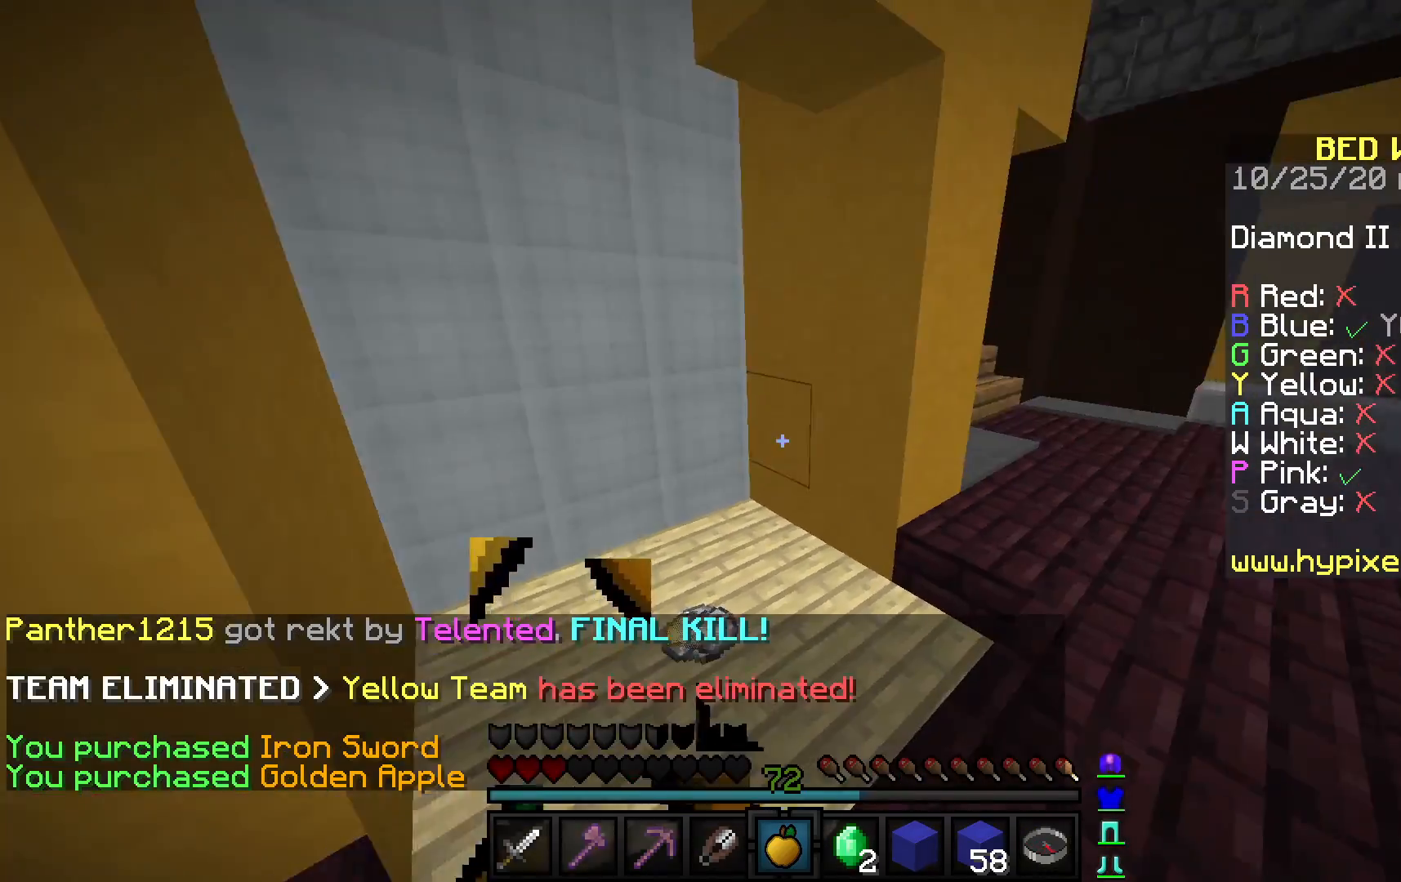
{"keys": ["w"], "mouse": ["left", "right"], "events": []}
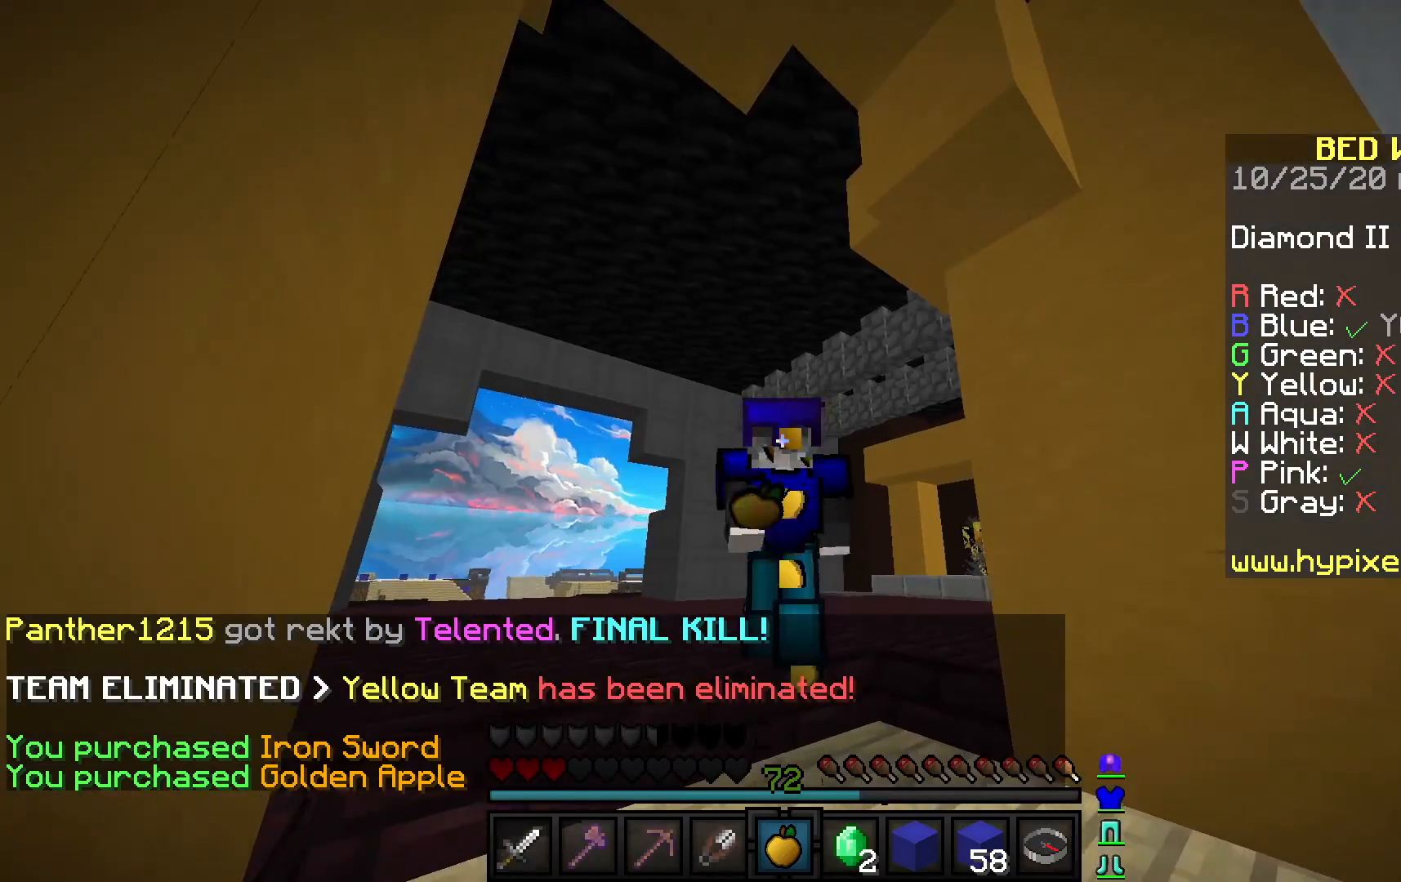
{"keys": ["w"], "mouse": ["left", "right"], "events": []}
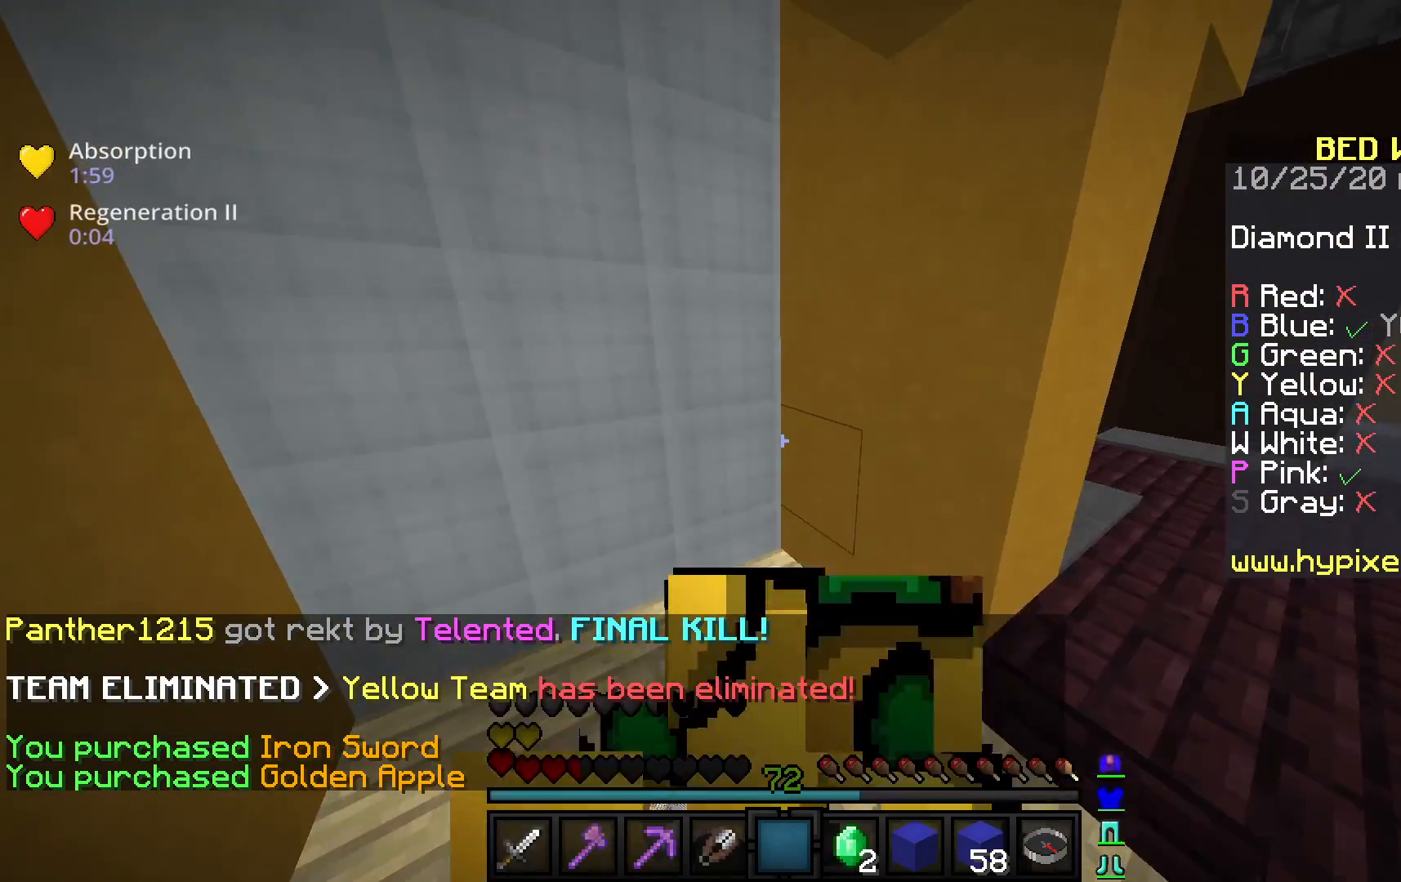
{"keys": ["d", "w"], "mouse": [], "events": [[167, "a", "down"], [267, "mouse_right", "up"], [283, "d", "down"], [283, "mouse_left", "up"], [350, "a", "up"]]}
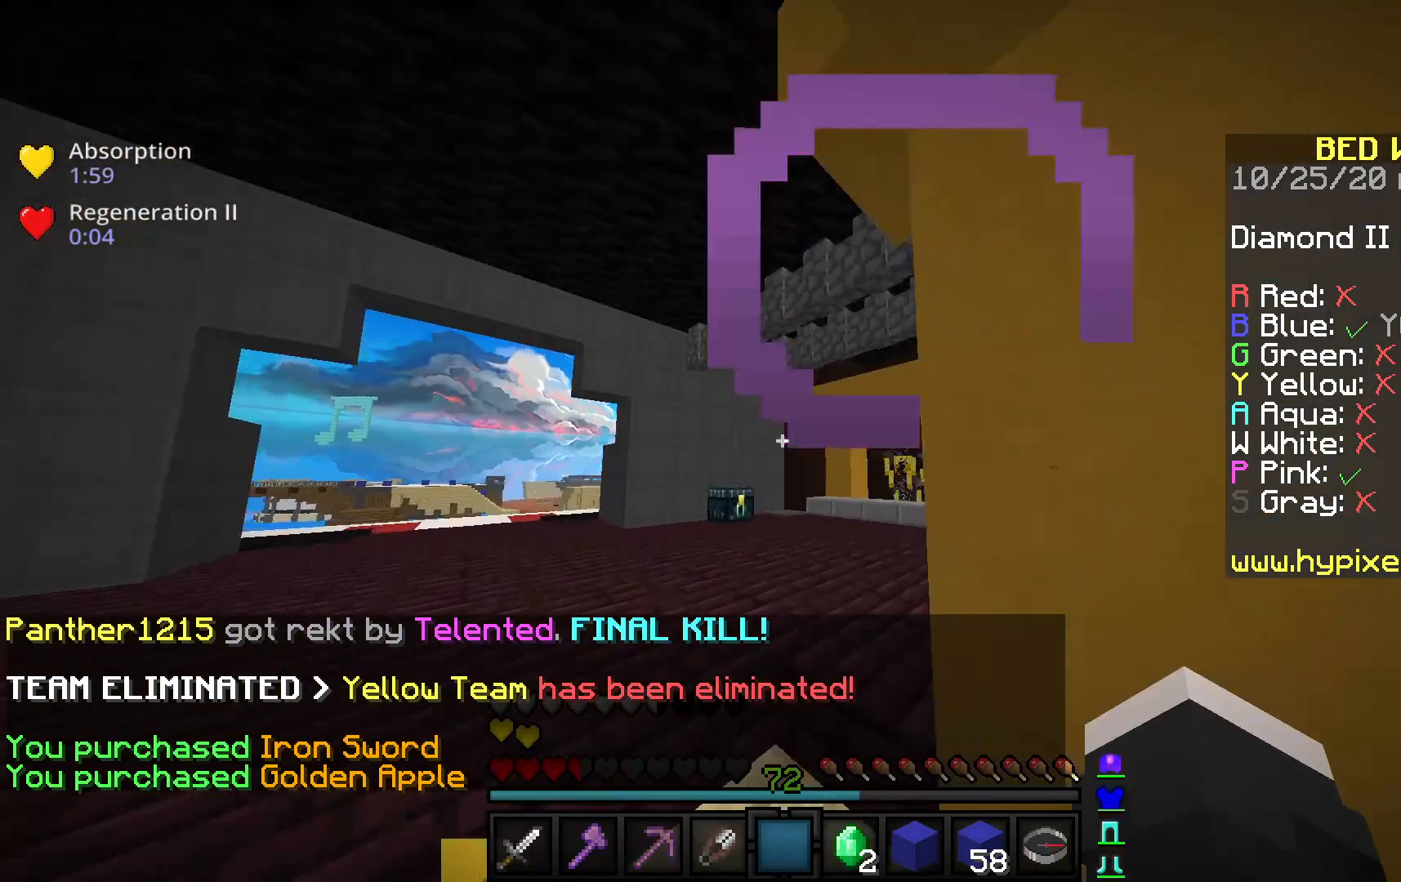
{"keys": ["a", "w"], "mouse": [], "events": [[33, "mouse_left", "down"], [117, "d", "up"], [183, "mouse_left", "up"], [250, "mouse_left", "down"], [367, "a", "down"], [417, "mouse_left", "up"]]}
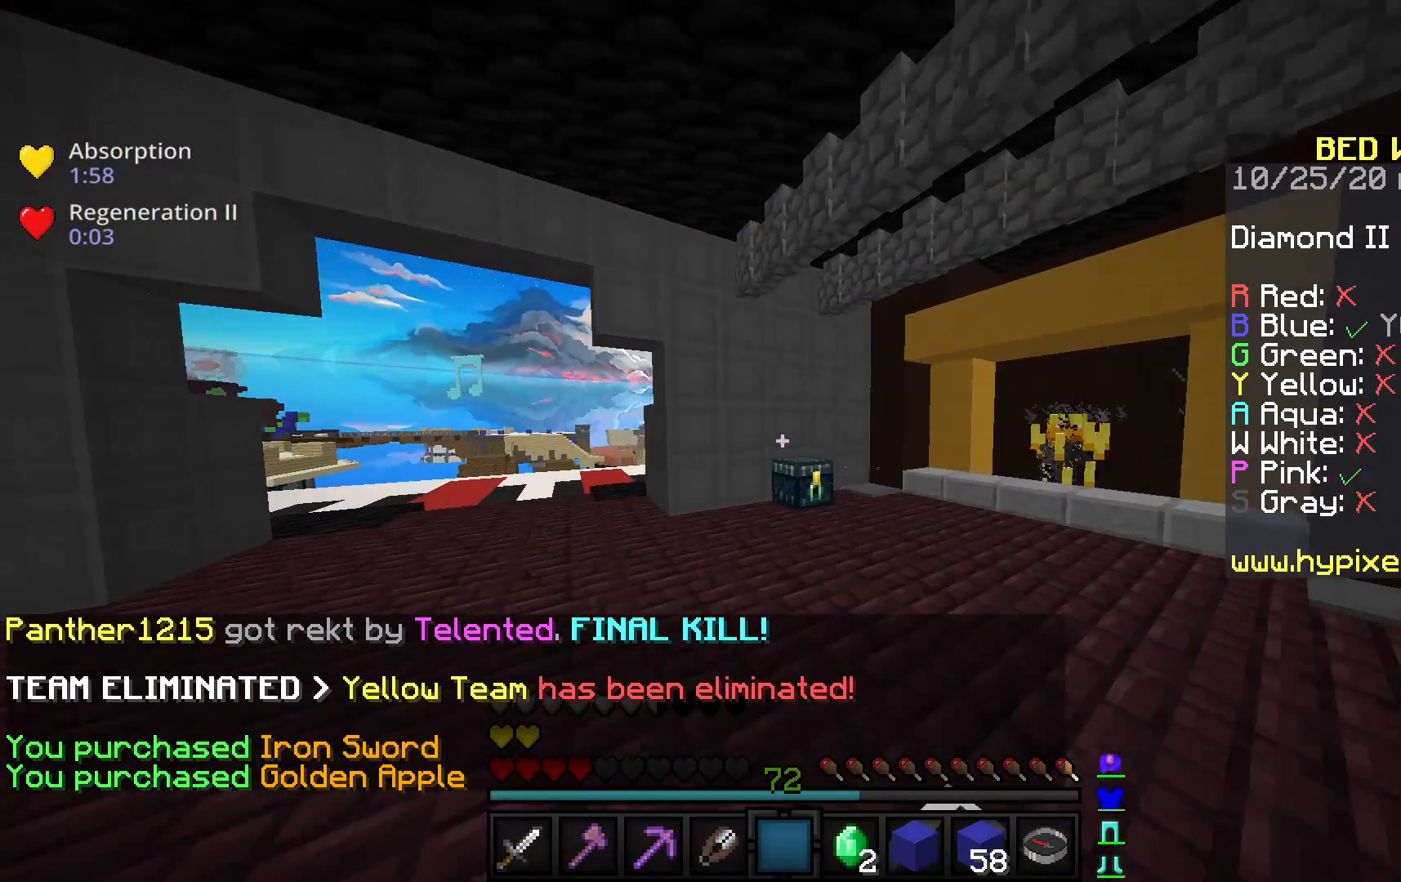
{"keys": ["a", "w"], "mouse": ["right"], "events": [[133, "a", "up"], [450, "mouse_right", "down"], [483, "a", "down"]]}
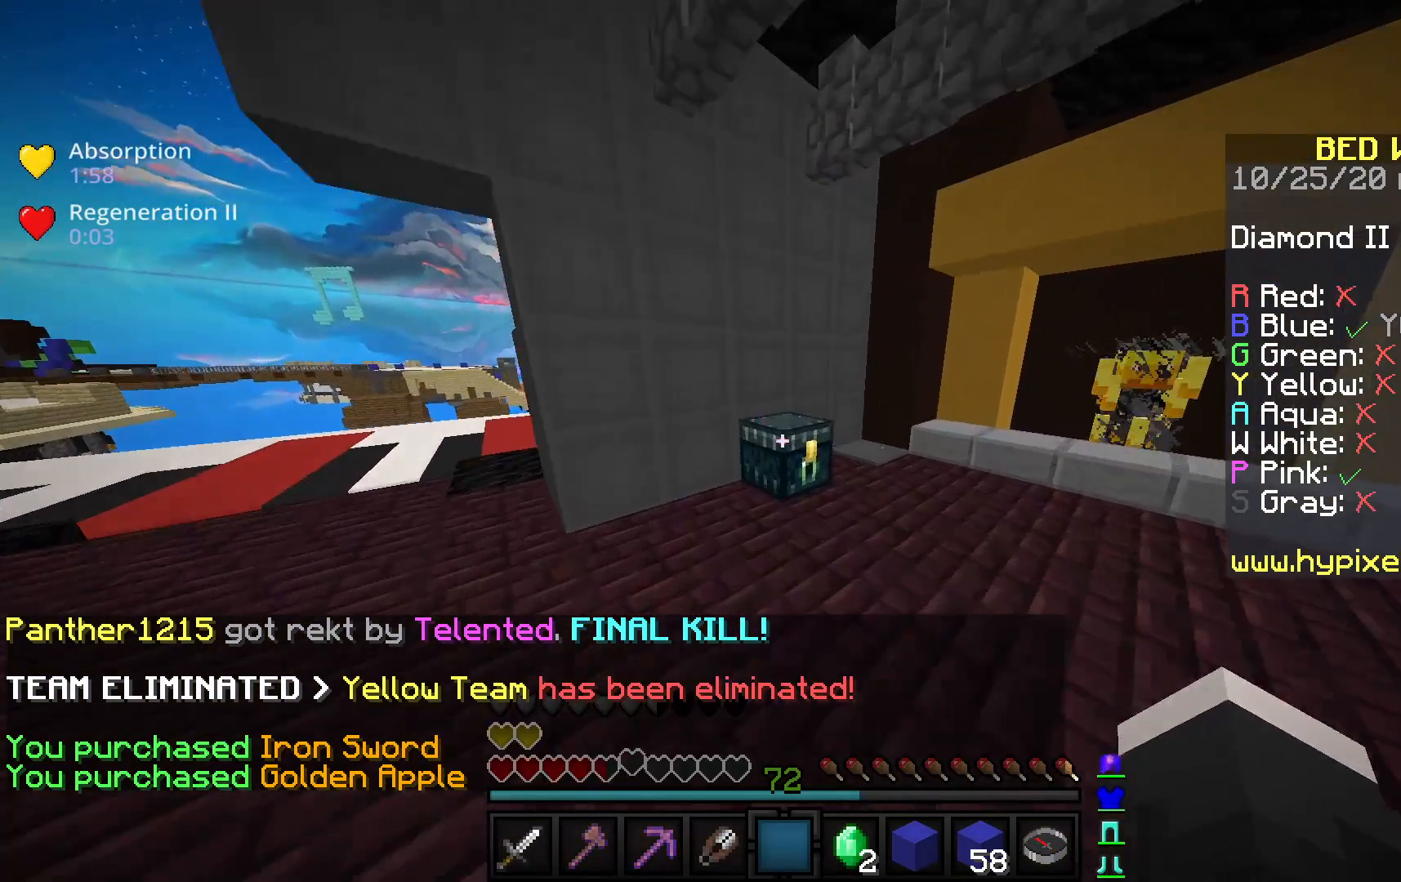
{"keys": [], "mouse": [], "events": [[83, "mouse_right", "up"], [267, "a", "up"], [283, "w", "up"]]}
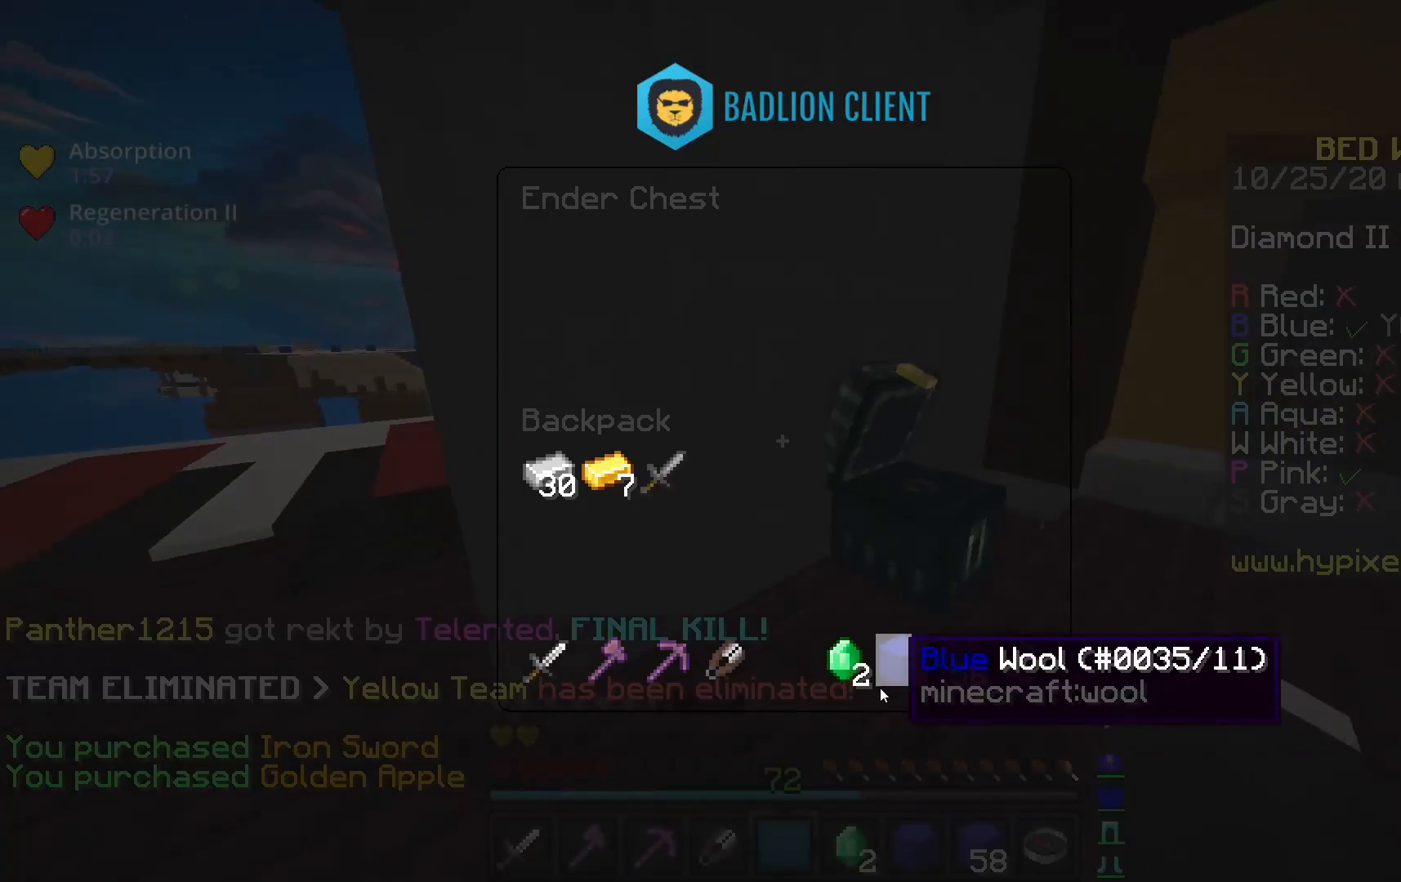
{"keys": [], "mouse": [], "events": []}
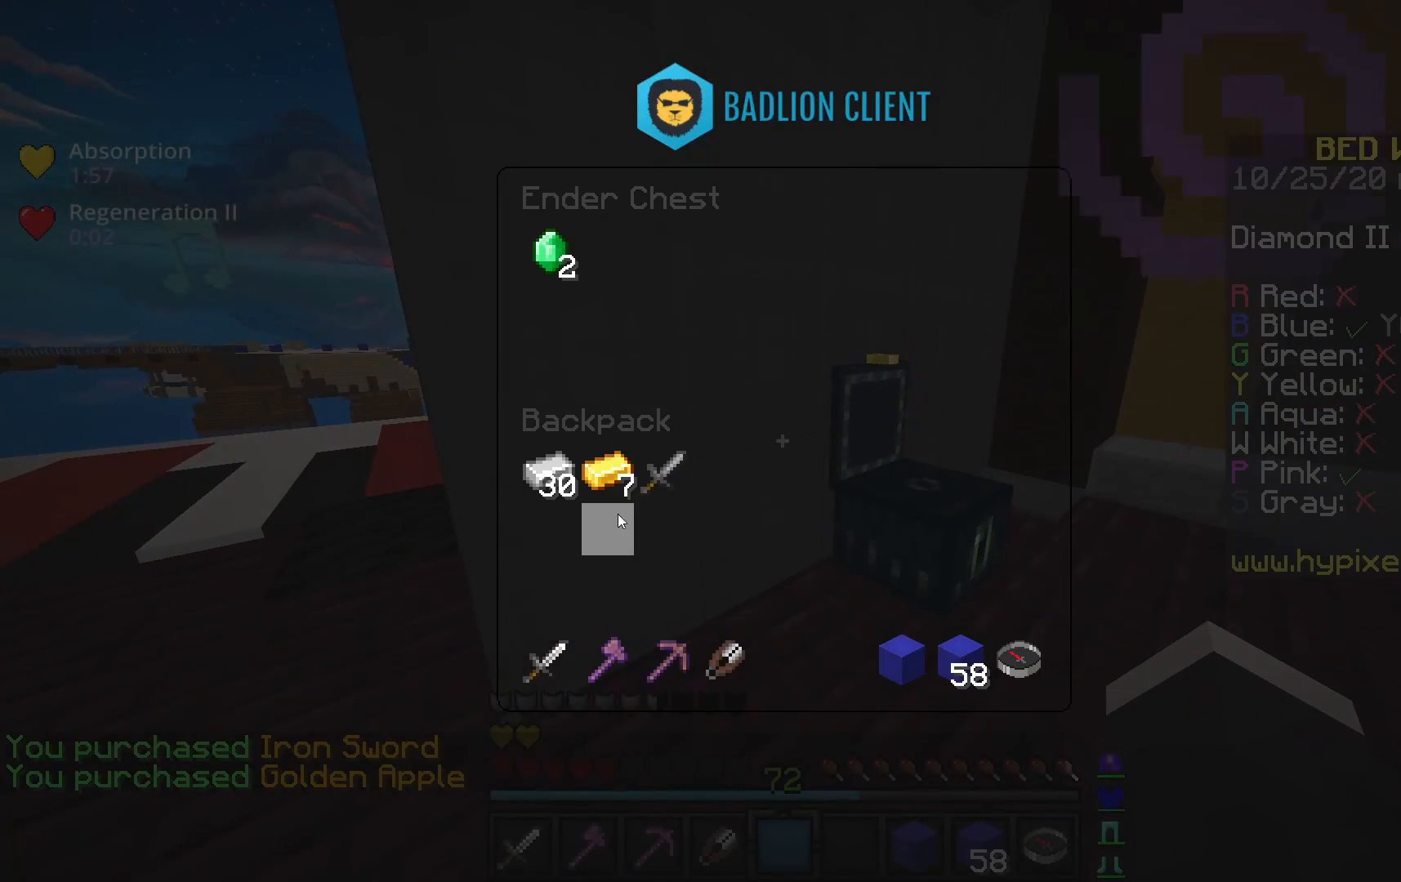
{"keys": [], "mouse": [], "events": []}
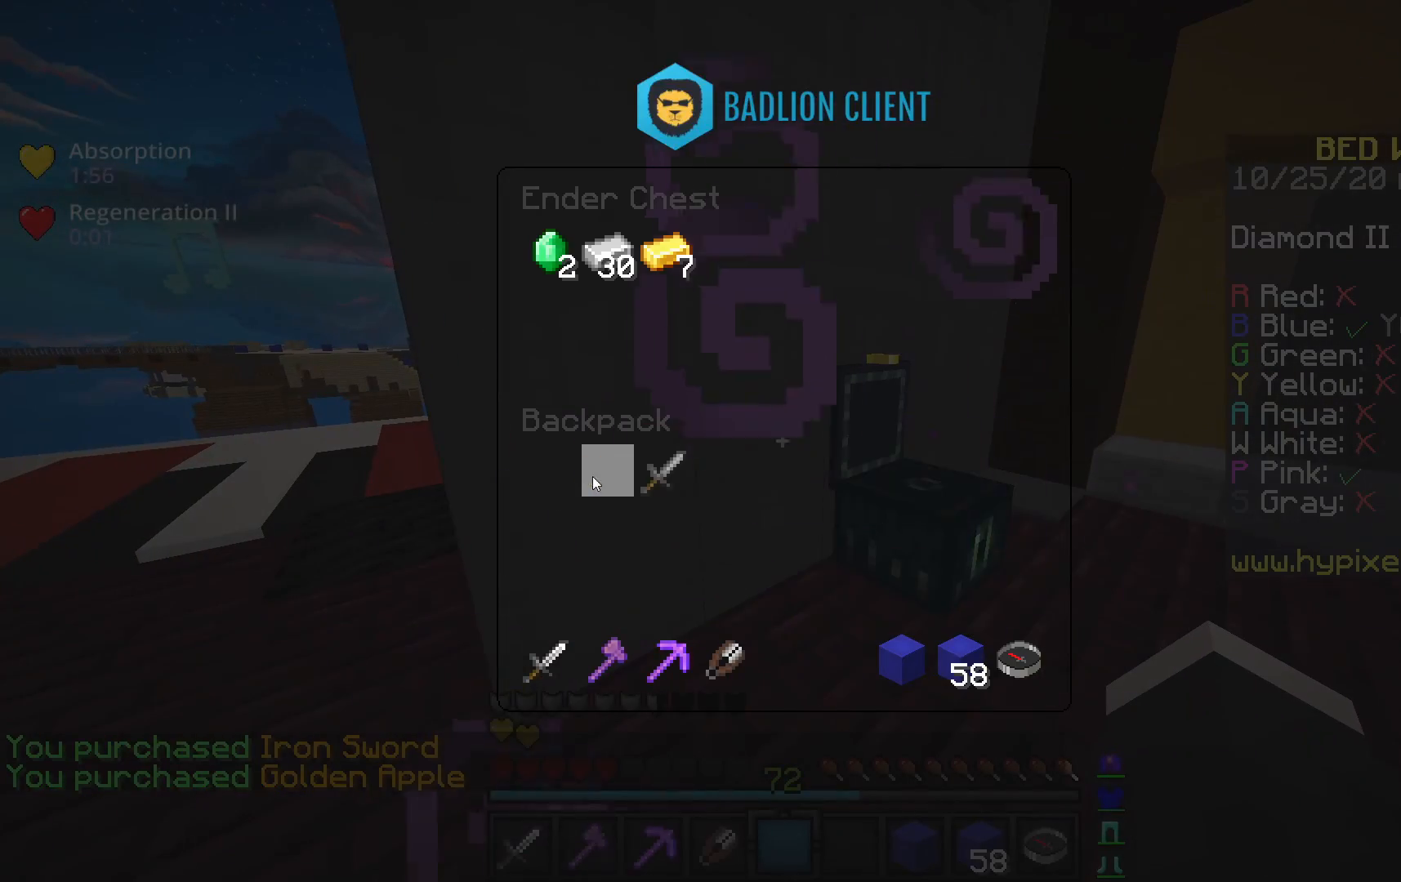
{"keys": [], "mouse": [], "events": []}
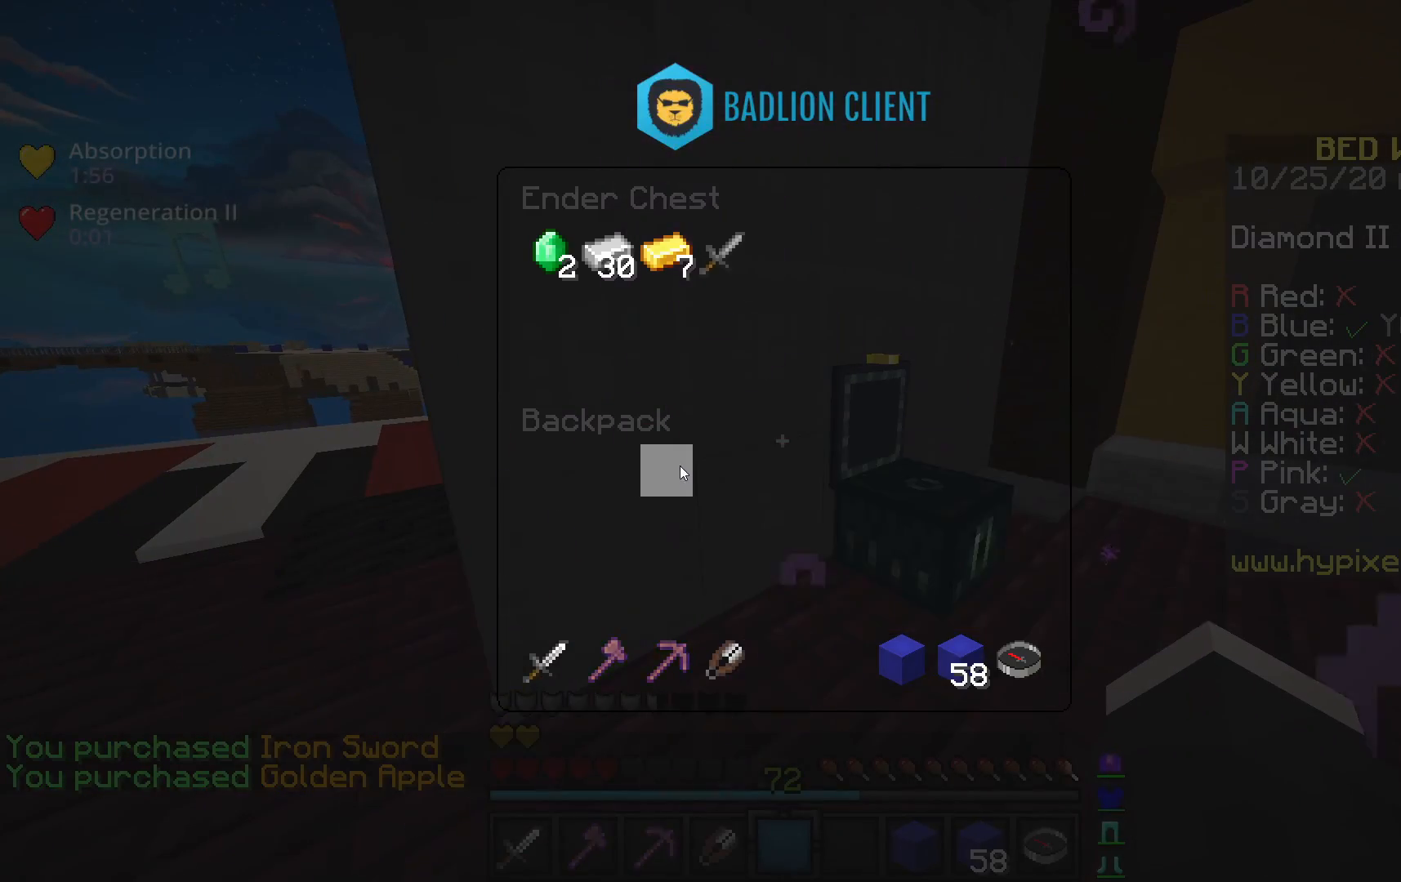
{"keys": ["w"], "mouse": [], "events": [[200, "w", "down"]]}
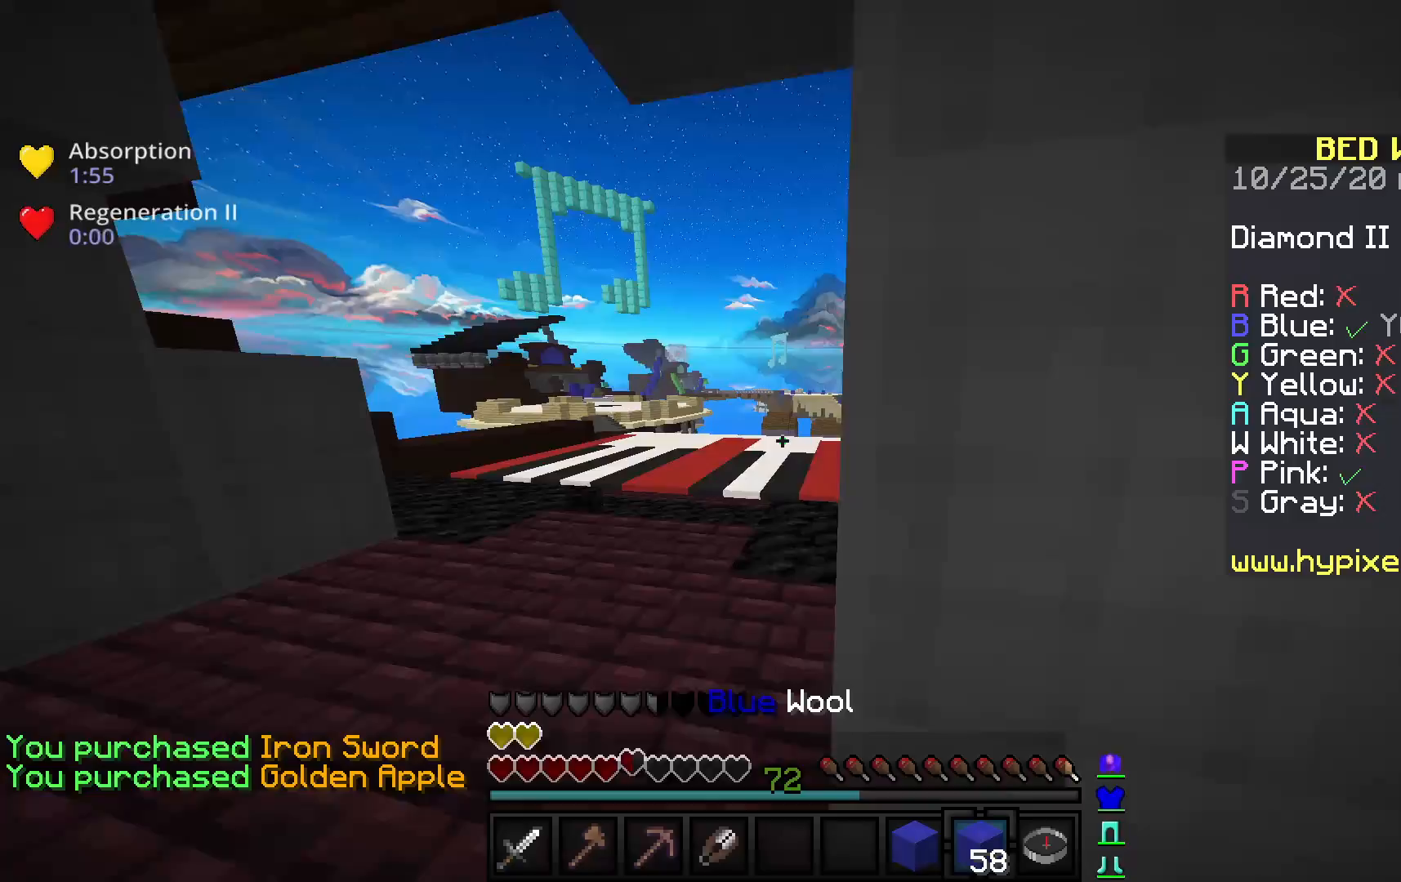
{"keys": [], "mouse": [], "events": [[267, "w", "up"]]}
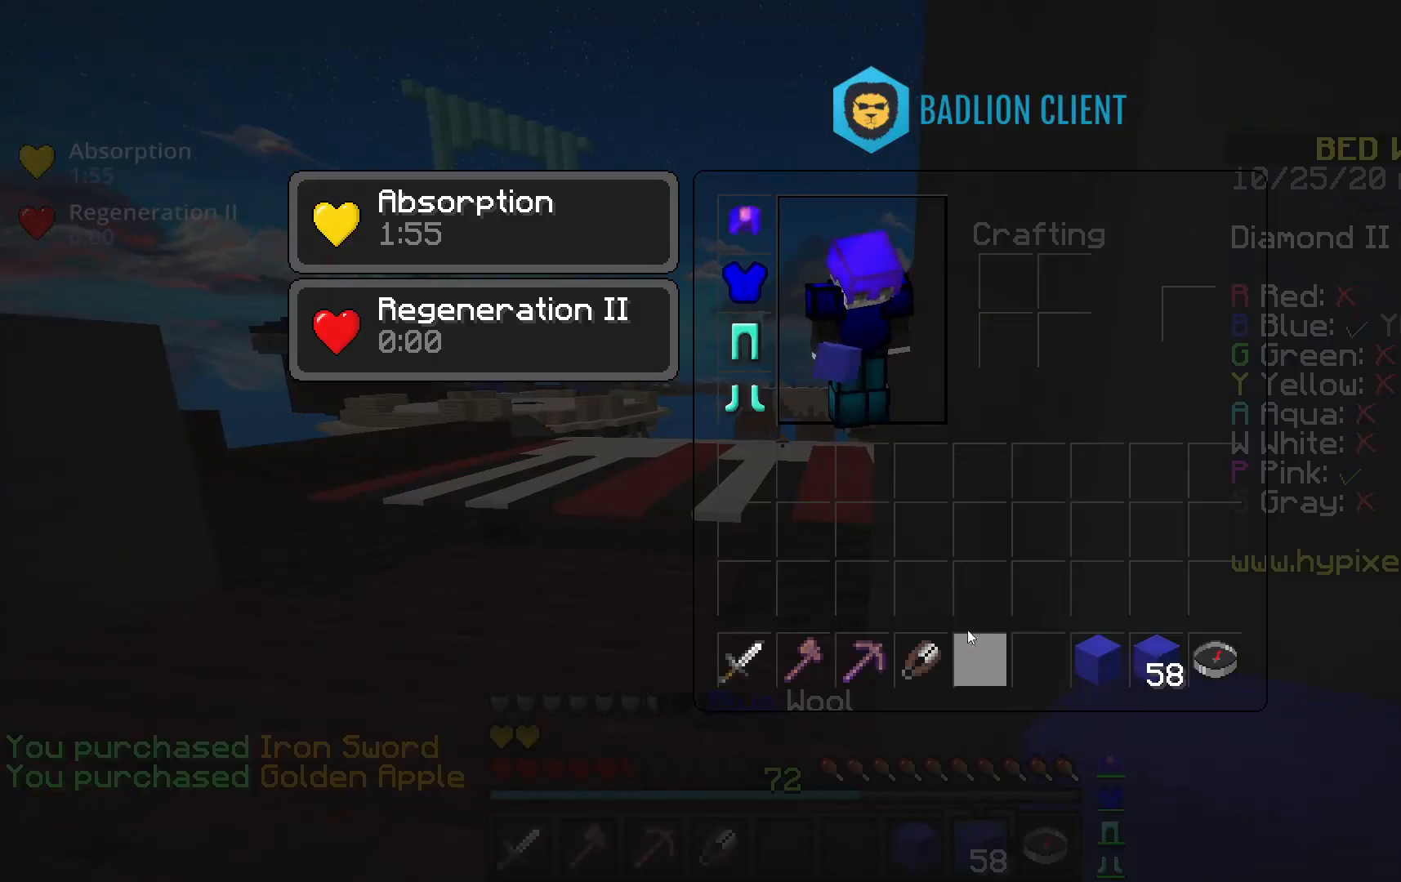
{"keys": [], "mouse": [], "events": []}
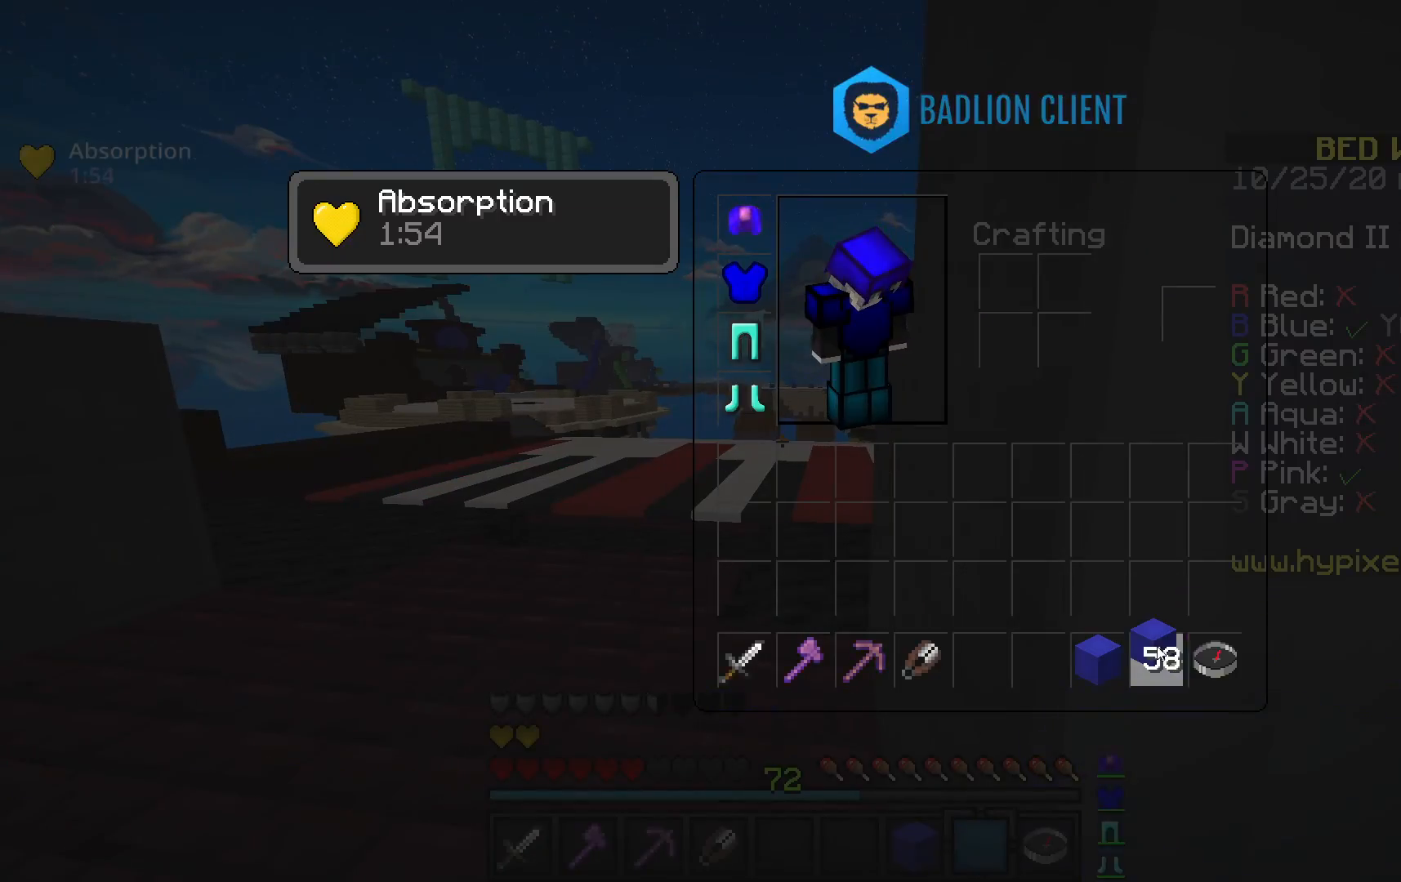
{"keys": [], "mouse": [], "events": []}
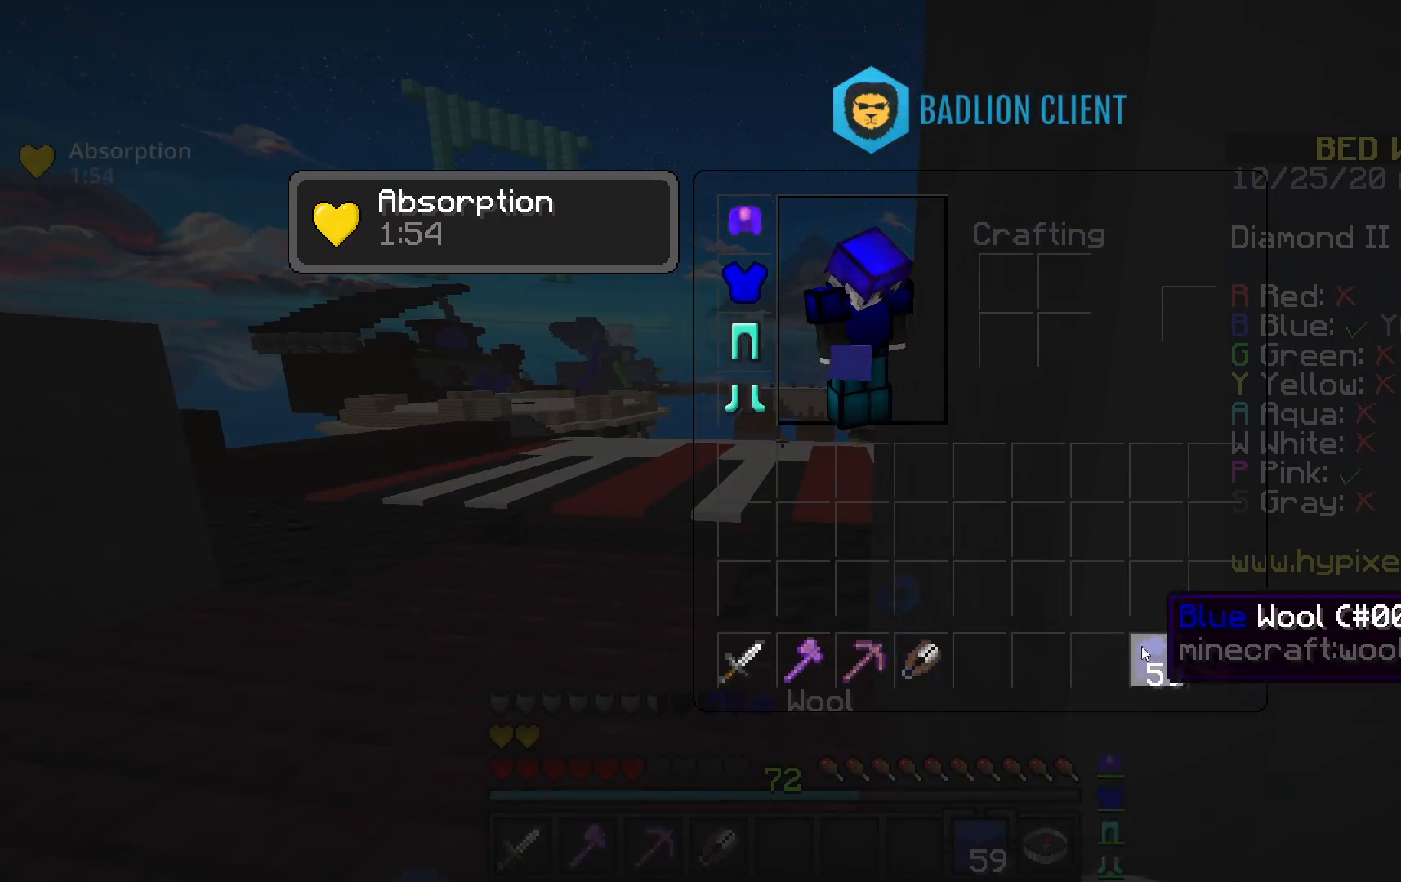
{"keys": ["w"], "mouse": ["left"], "events": [[200, "w", "down"], [417, "mouse_left", "down"]]}
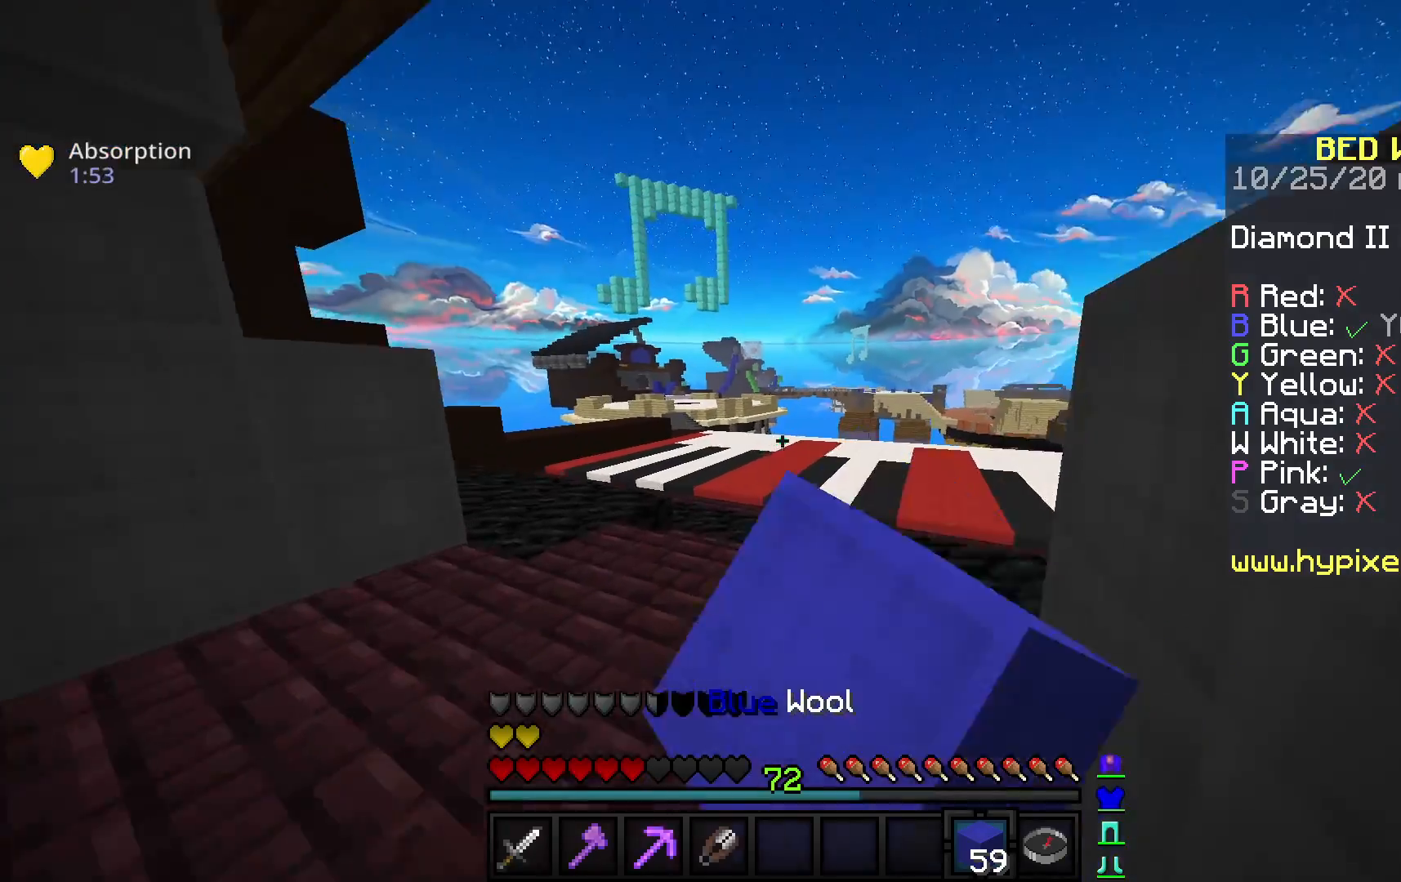
{"keys": ["space", "w"], "mouse": [], "events": [[67, "mouse_left", "up"], [100, "mouse_left", "down"], [233, "mouse_left", "up"], [433, "space", "down"]]}
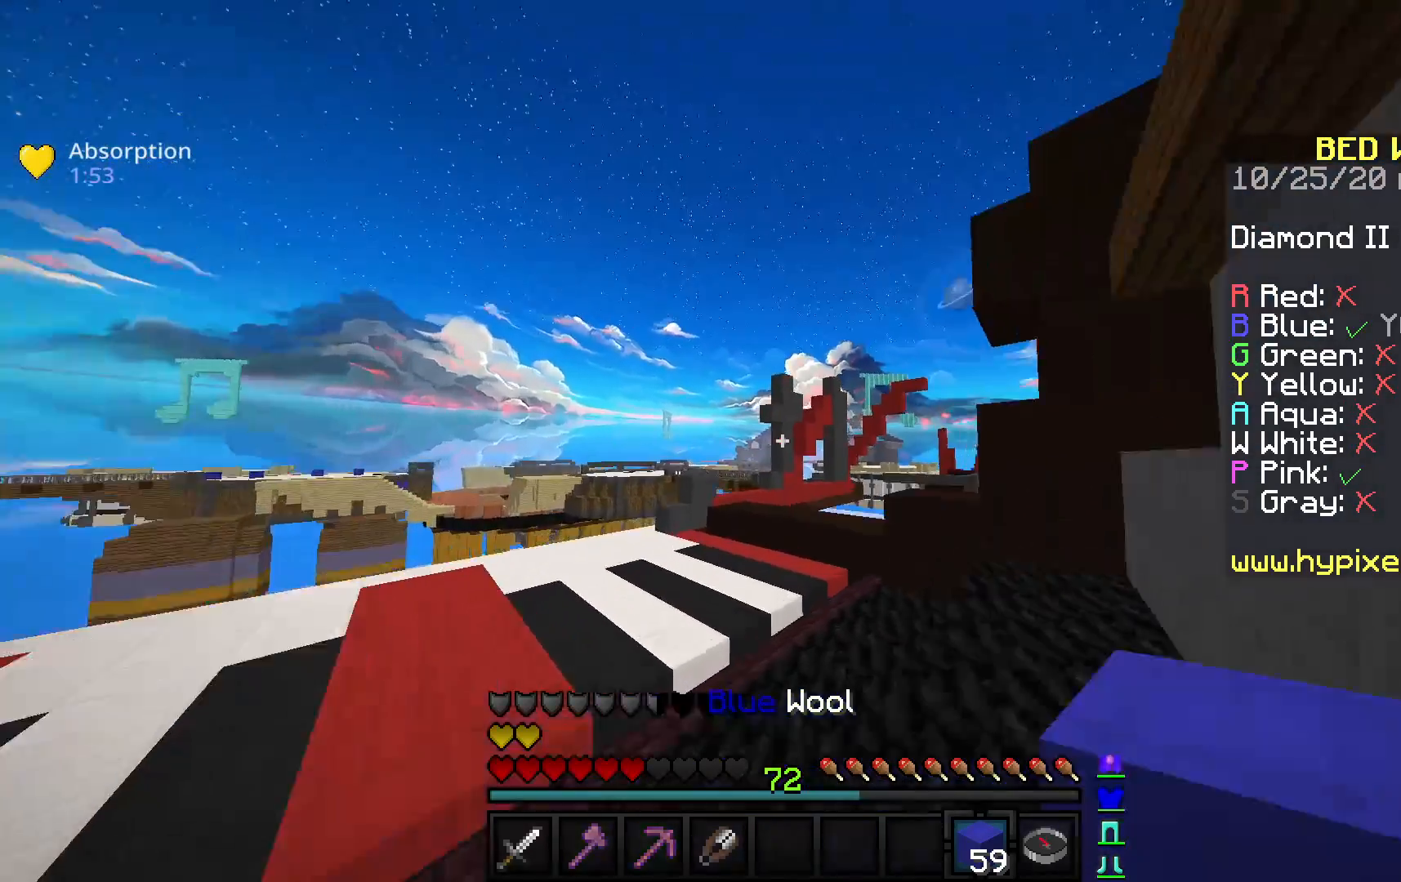
{"keys": ["a", "w"], "mouse": [], "events": [[117, "mouse_left", "down"], [217, "space", "up"], [300, "a", "down"], [333, "mouse_left", "up"]]}
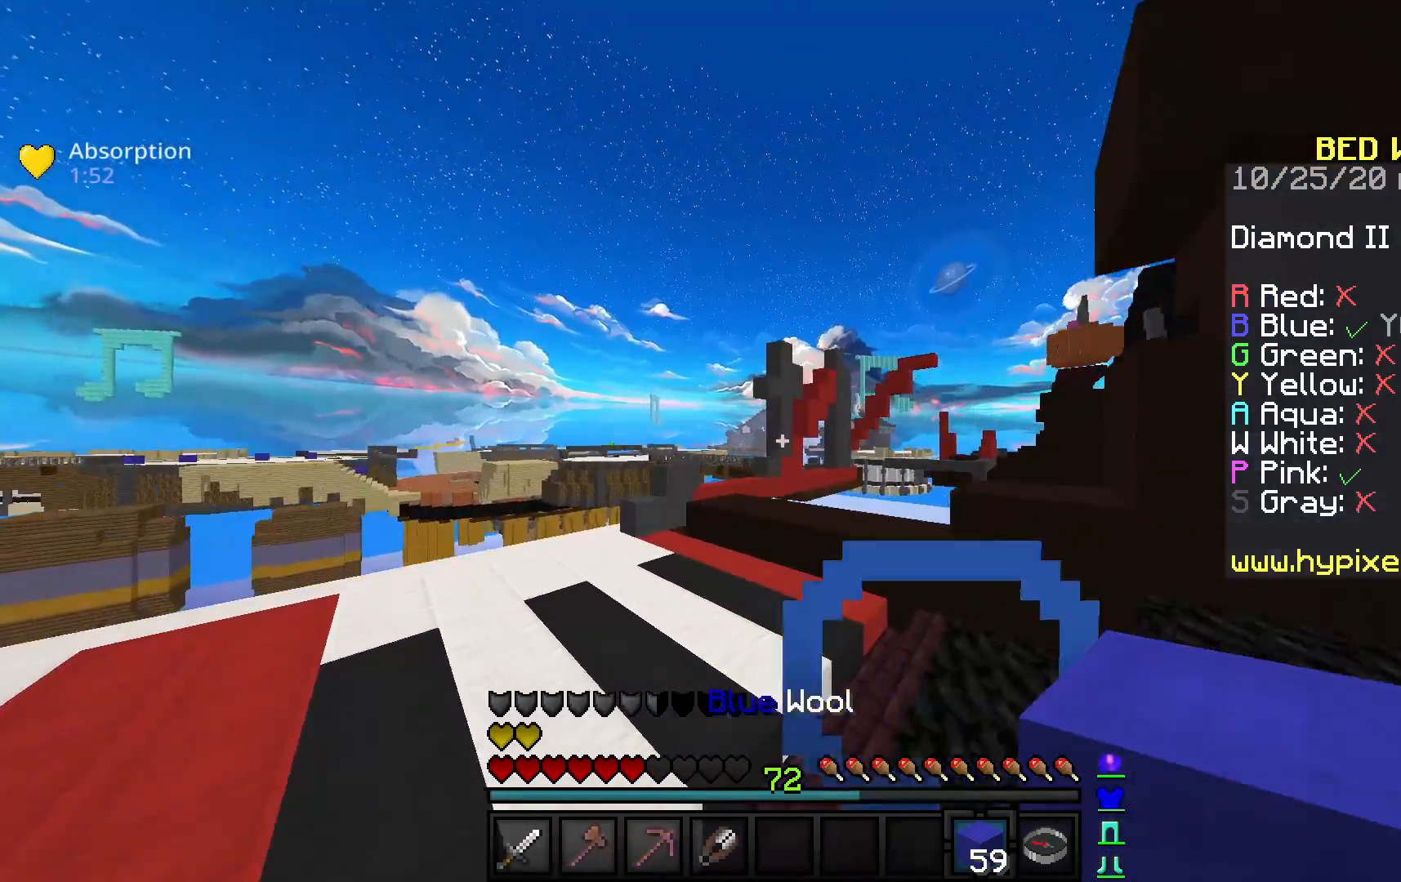
{"keys": ["d", "w"], "mouse": [], "events": [[33, "space", "down"], [167, "a", "up"], [367, "d", "down"], [417, "space", "up"]]}
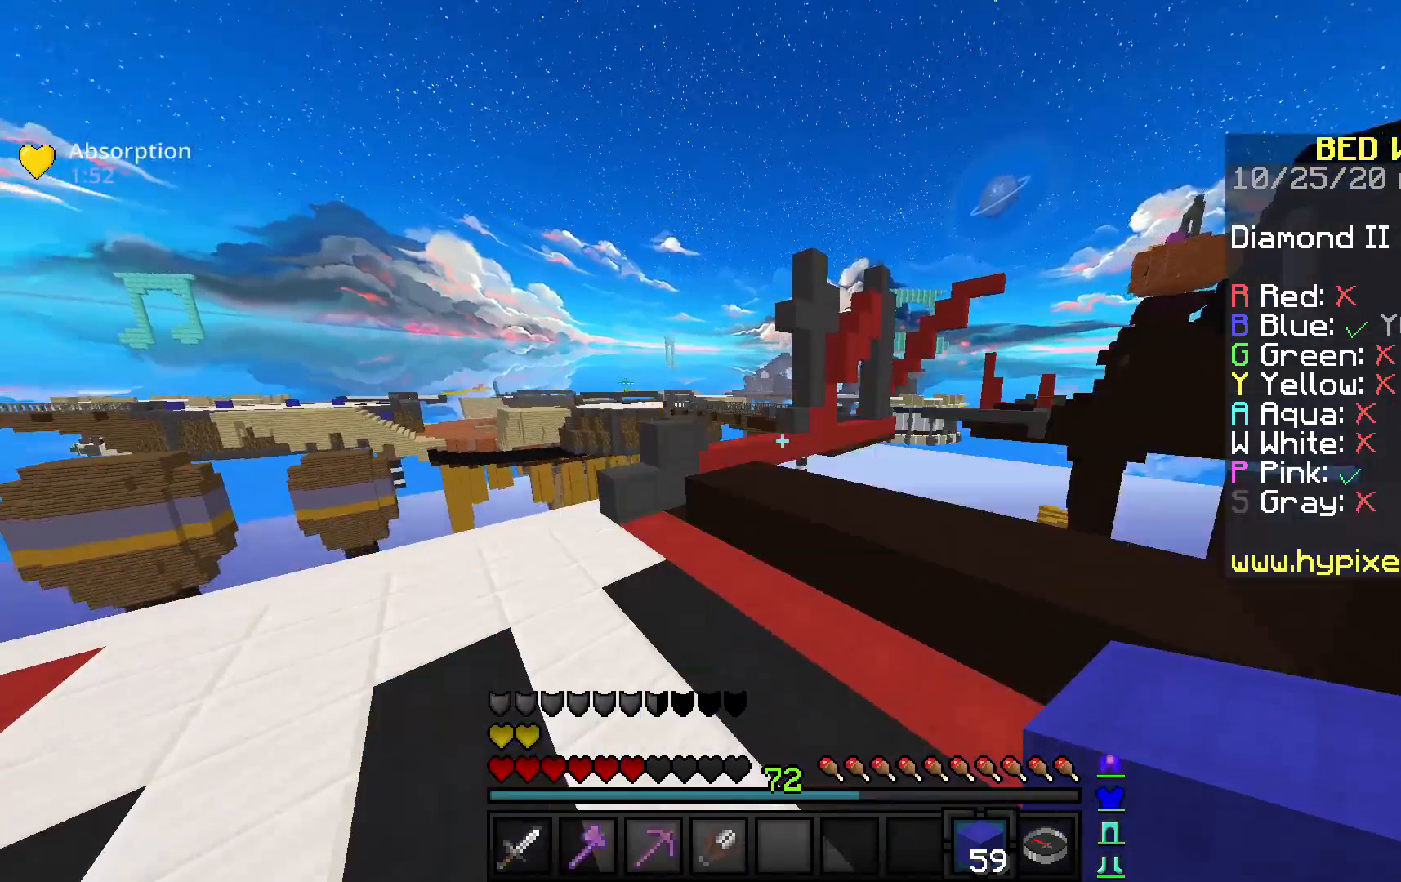
{"keys": ["space", "w"], "mouse": []}
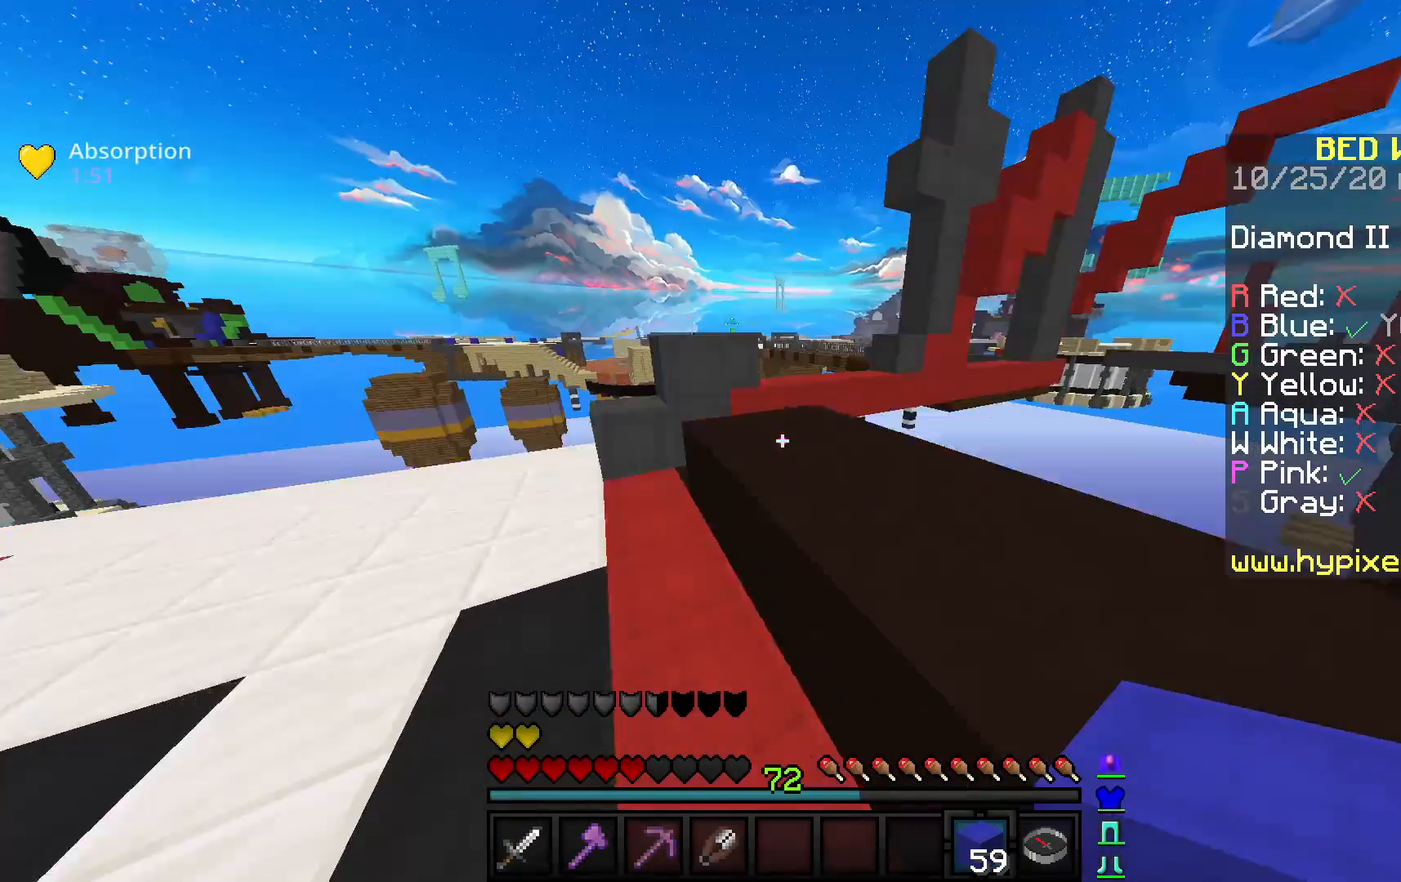
{"keys": ["w"], "mouse": [], "events": [[233, "space", "up"]]}
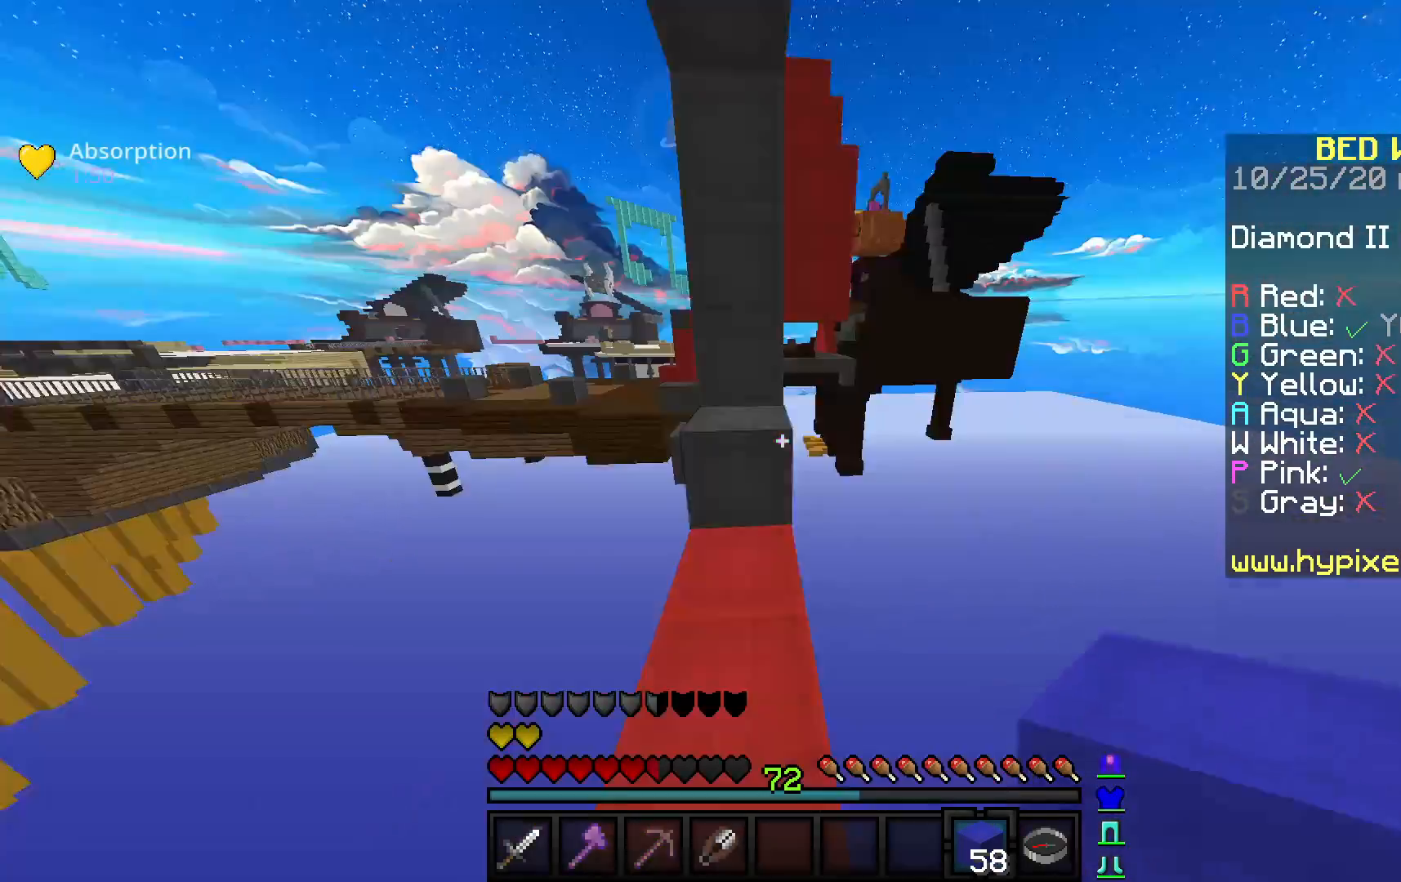
{"keys": ["d"], "mouse": [], "events": [[150, "space", "down"], [317, "d", "down"], [367, "space", "up"], [400, "w", "up"]]}
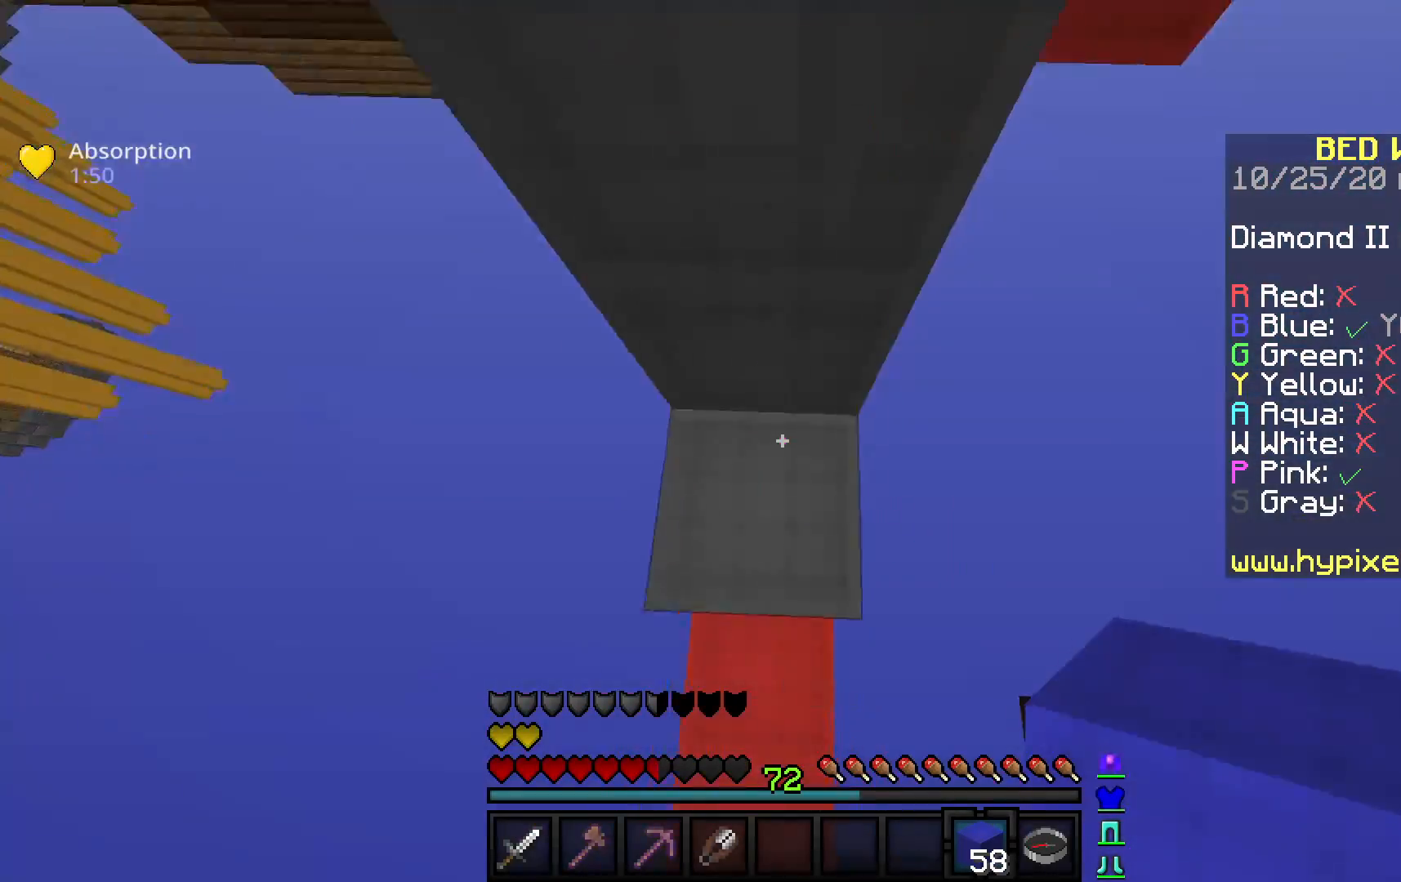
{"keys": ["a", "d", "s"], "mouse": ["right"], "events": [[150, "s", "down"], [417, "a", "down"], [467, "mouse_right", "down"]]}
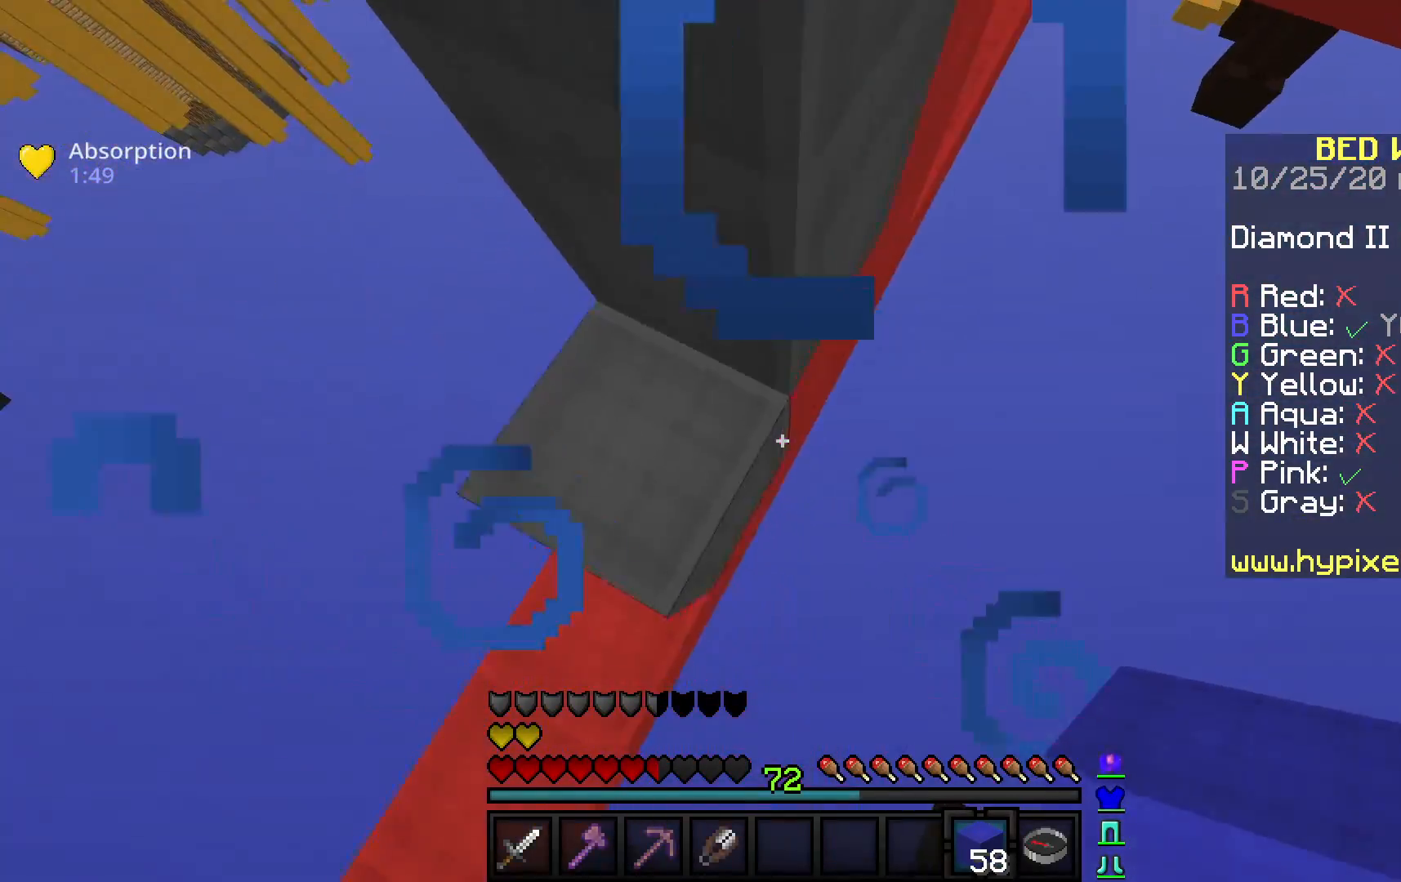
{"keys": [], "mouse": [], "events": [[50, "a", "up"], [167, "s", "up"], [183, "mouse_right", "up"], [317, "mouse_right", "down"], [350, "d", "up"], [500, "mouse_right", "up"]]}
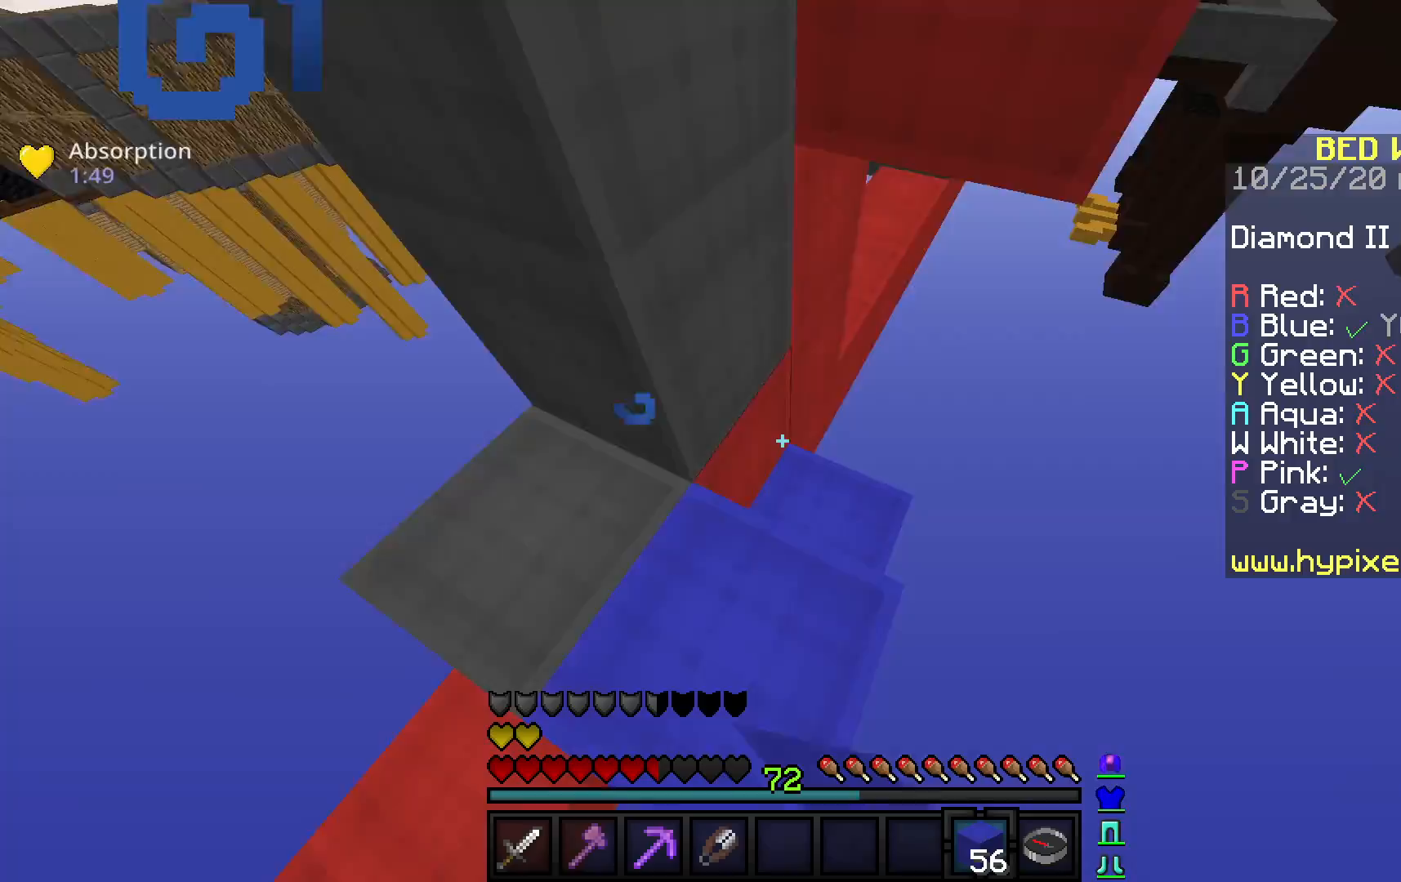
{"keys": ["space"], "mouse": [], "events": [[67, "mouse_right", "down"], [83, "space", "down"], [117, "w", "down"], [217, "mouse_right", "up"], [267, "mouse_right", "down"], [333, "space", "up"], [433, "mouse_right", "up"], [433, "space", "down"], [433, "w", "up"]]}